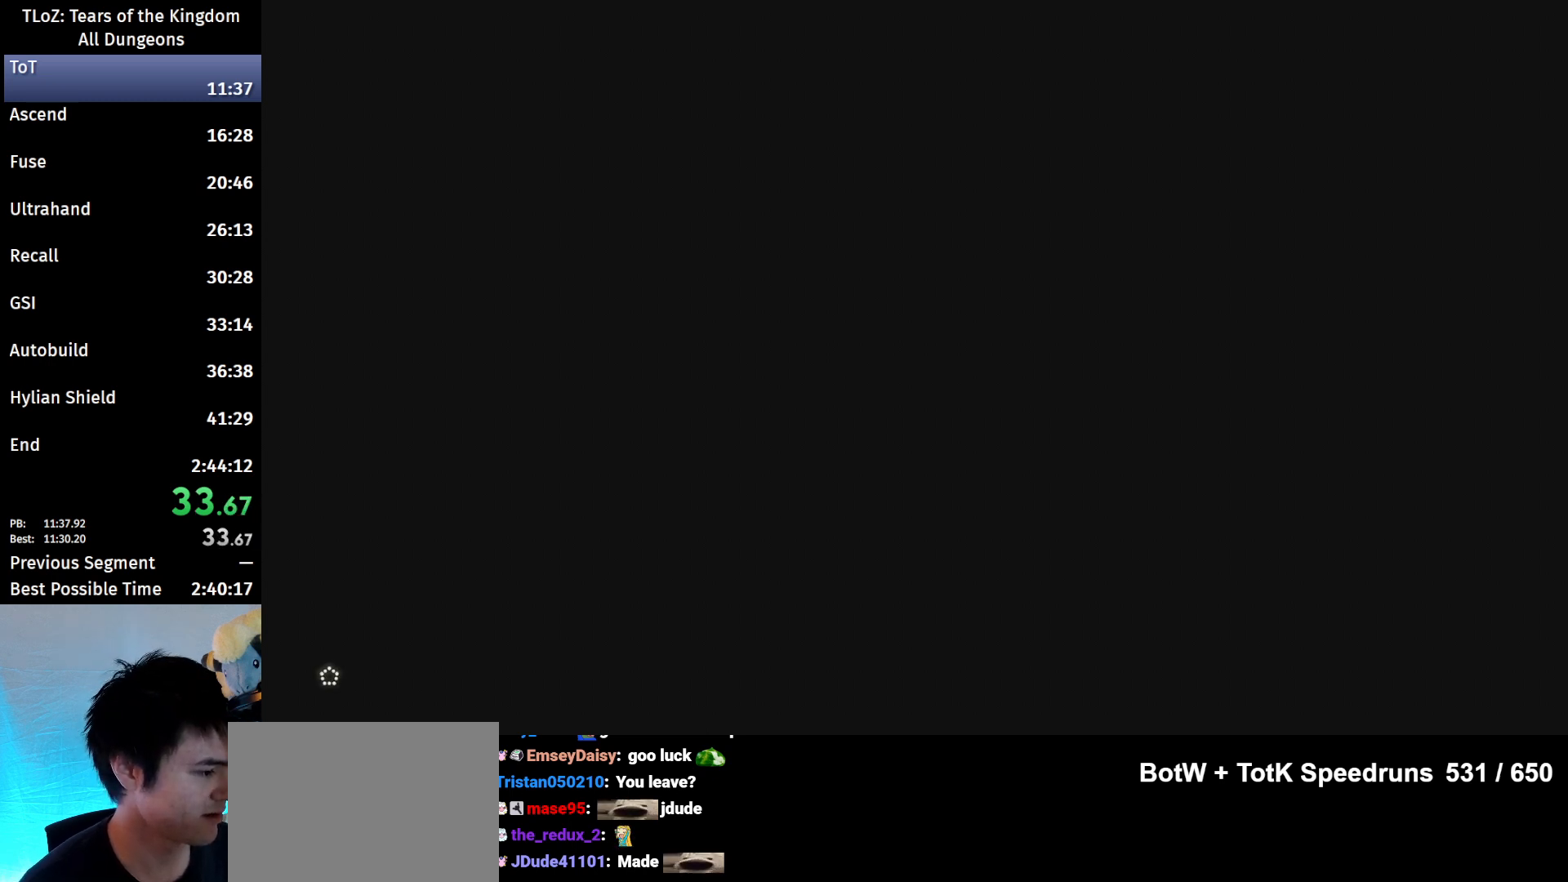
Gameplay with a controller (Nintendo layout); each line is a JSON object with the inputs held at the frame after it. "events" lists button and stick changes between this image and that frame as [ms after this image, input, new state], when the widget could be followed in between. Not read: L3 R3.
{"buttons": [], "left_stick": "center", "right_stick": "center", "events": [[200, "X", "down"], [267, "X", "up"], [367, "X", "down"], [467, "X", "up"]]}
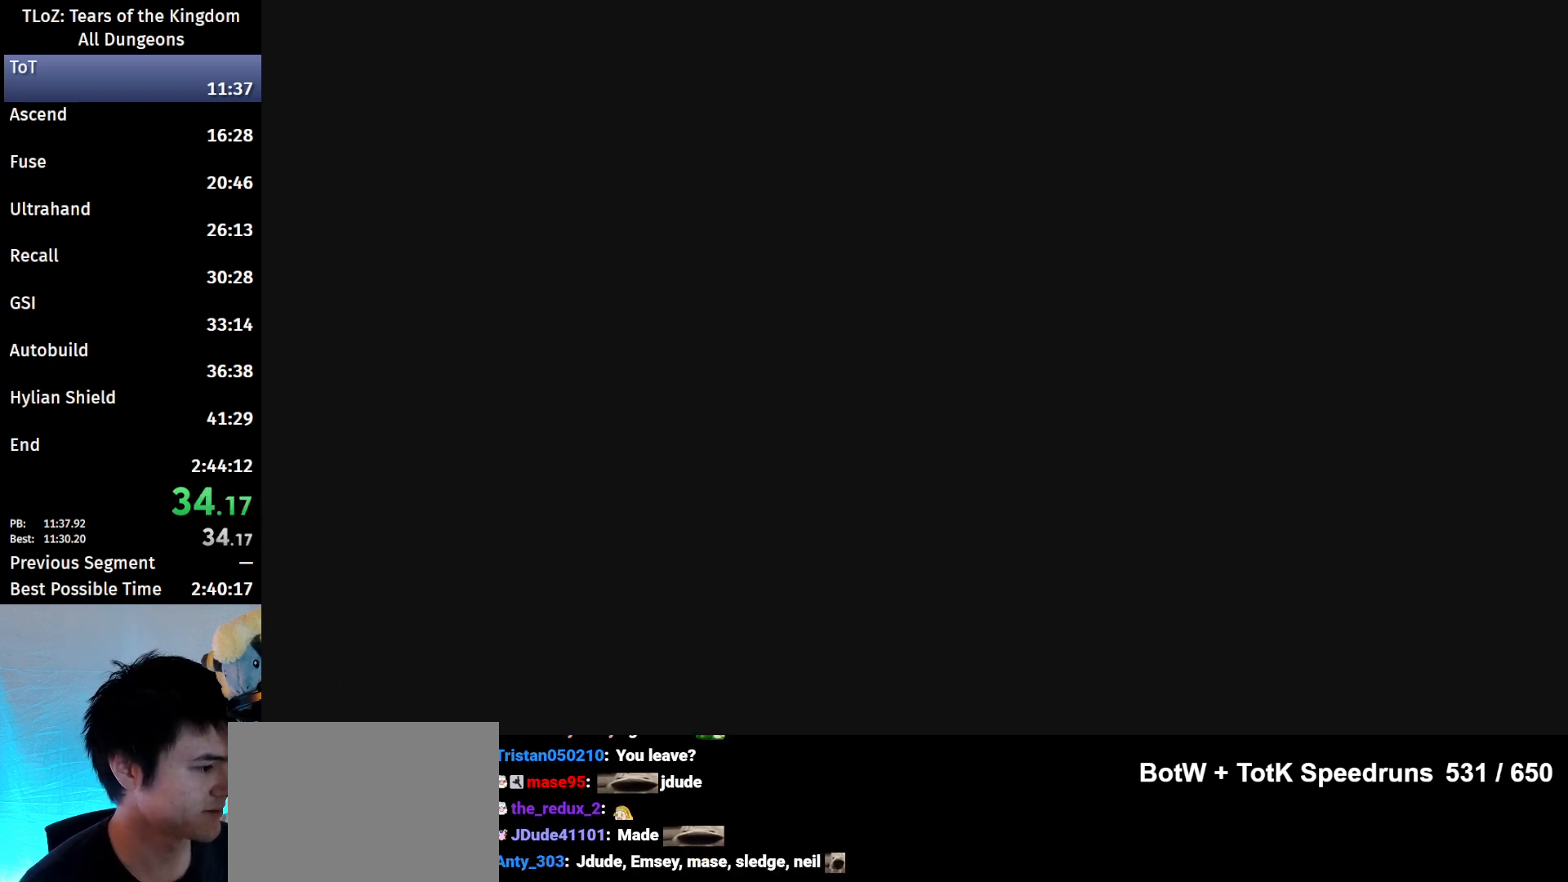
{"buttons": ["START"], "left_stick": "center", "right_stick": "center", "events": [[33, "START", "down"], [67, "X", "down"], [100, "START", "up"], [100, "X", "up"], [167, "START", "down"], [200, "X", "down"], [233, "START", "up"], [267, "X", "up"], [300, "START", "down"], [367, "START", "up"], [367, "X", "down"], [433, "START", "down"], [433, "X", "up"]]}
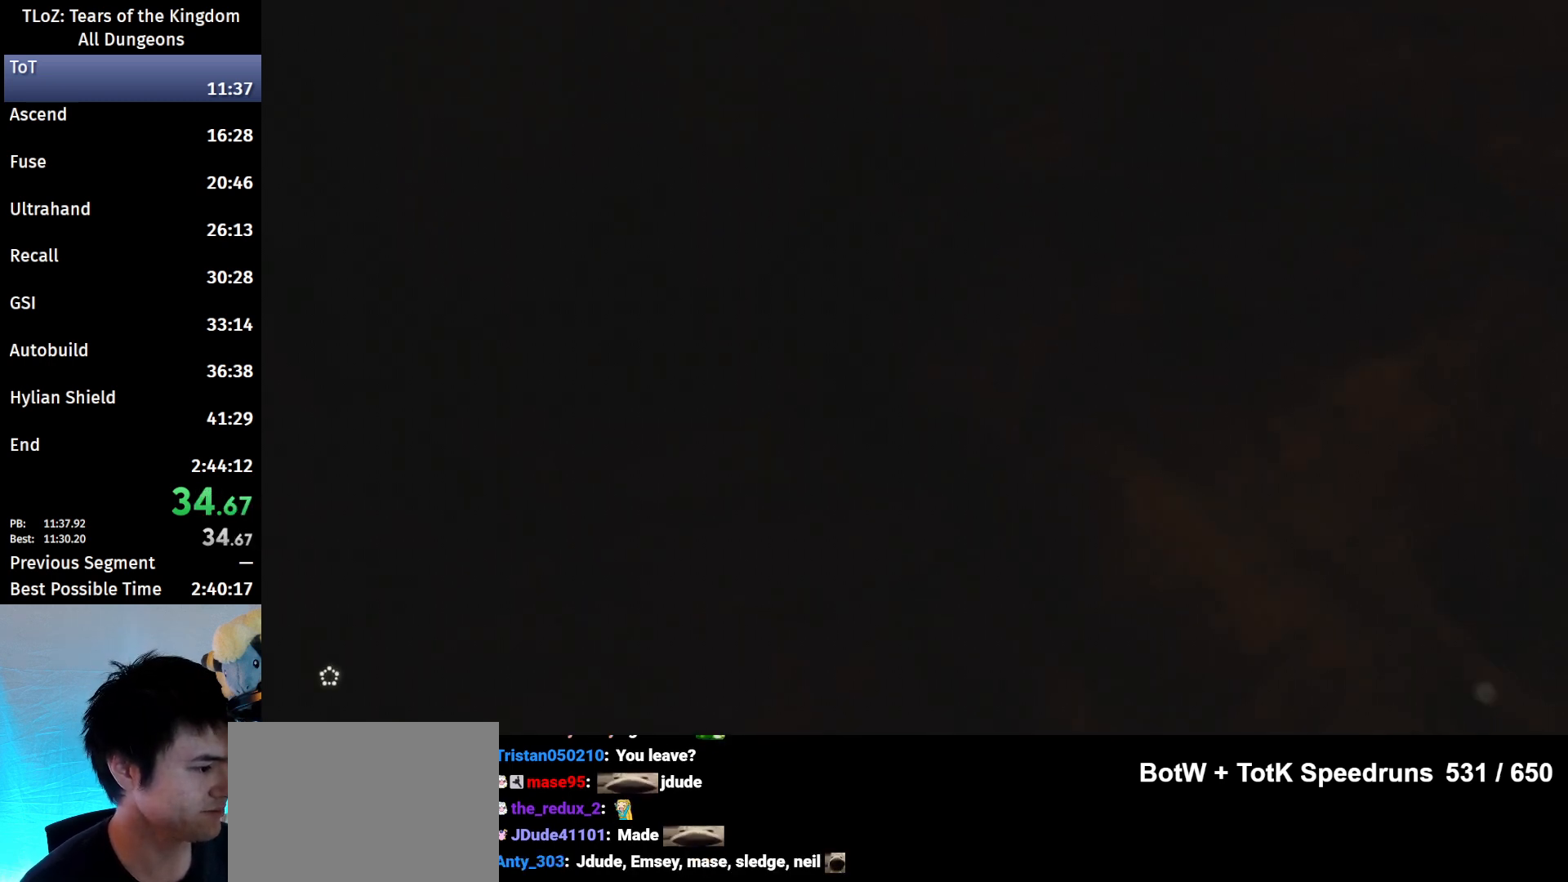
{"buttons": [], "left_stick": "center", "right_stick": "center", "events": [[200, "START", "up"], [267, "START", "down"], [300, "START", "up"], [433, "X", "down"], [467, "X", "up"]]}
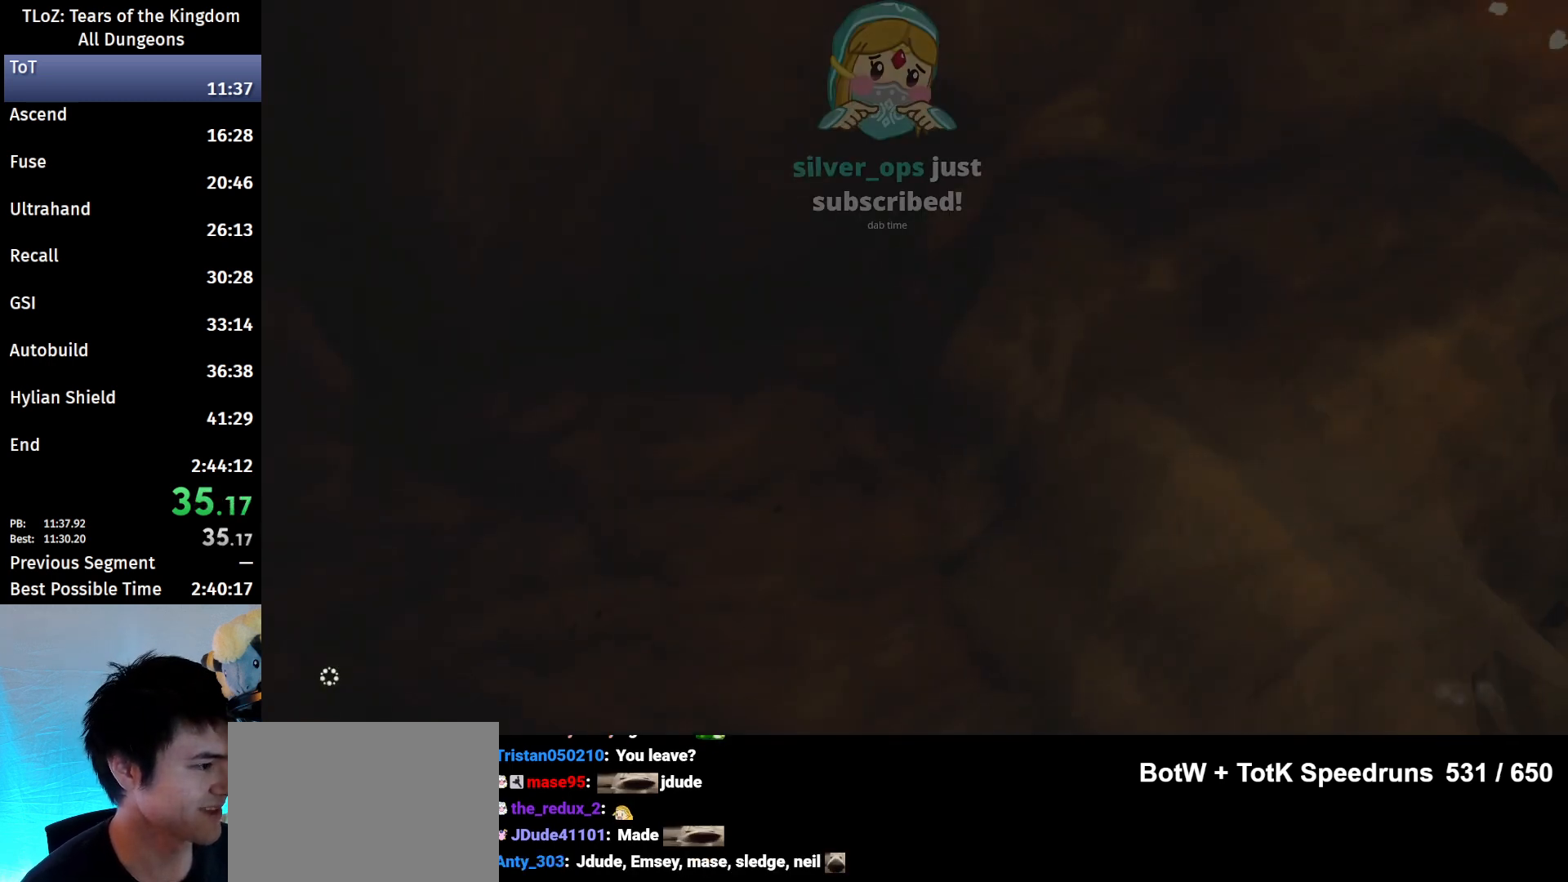
{"buttons": ["START"], "left_stick": "center", "right_stick": "center", "events": [[33, "START", "down"], [67, "X", "down"], [100, "START", "up"], [100, "X", "up"], [167, "START", "down"], [233, "X", "down"], [267, "START", "up"], [300, "START", "down"], [300, "X", "up"], [367, "X", "down"], [400, "START", "up"], [433, "START", "down"], [433, "X", "up"]]}
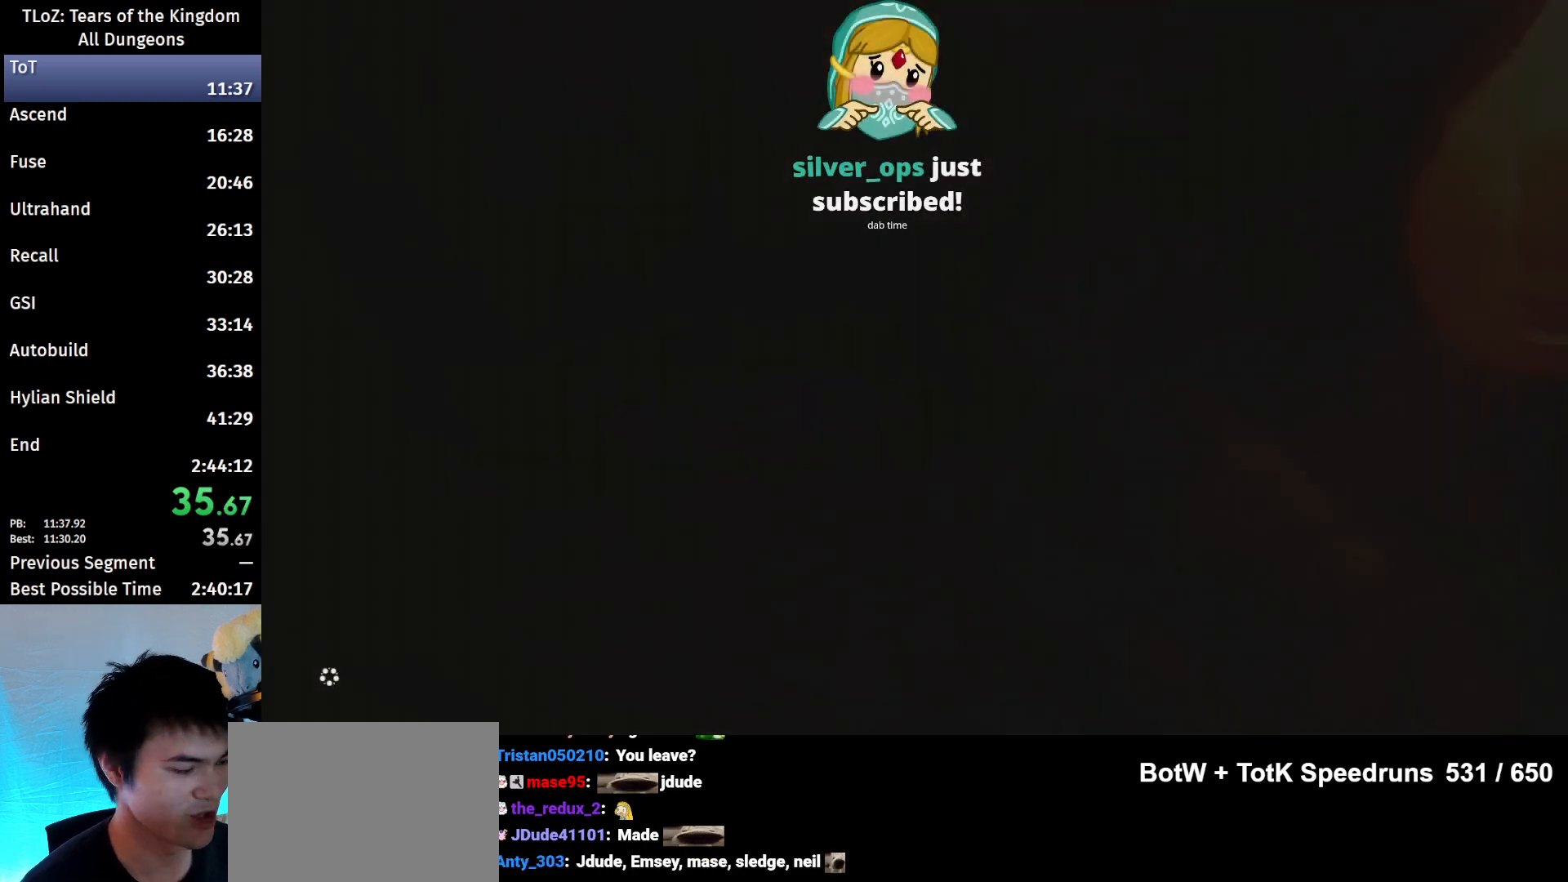
{"buttons": [], "left_stick": "center", "right_stick": "center", "events": [[33, "START", "up"], [33, "X", "down"], [100, "START", "down"], [100, "X", "up"], [167, "START", "up"], [233, "START", "down"], [333, "START", "up"], [400, "START", "down"], [467, "START", "up"]]}
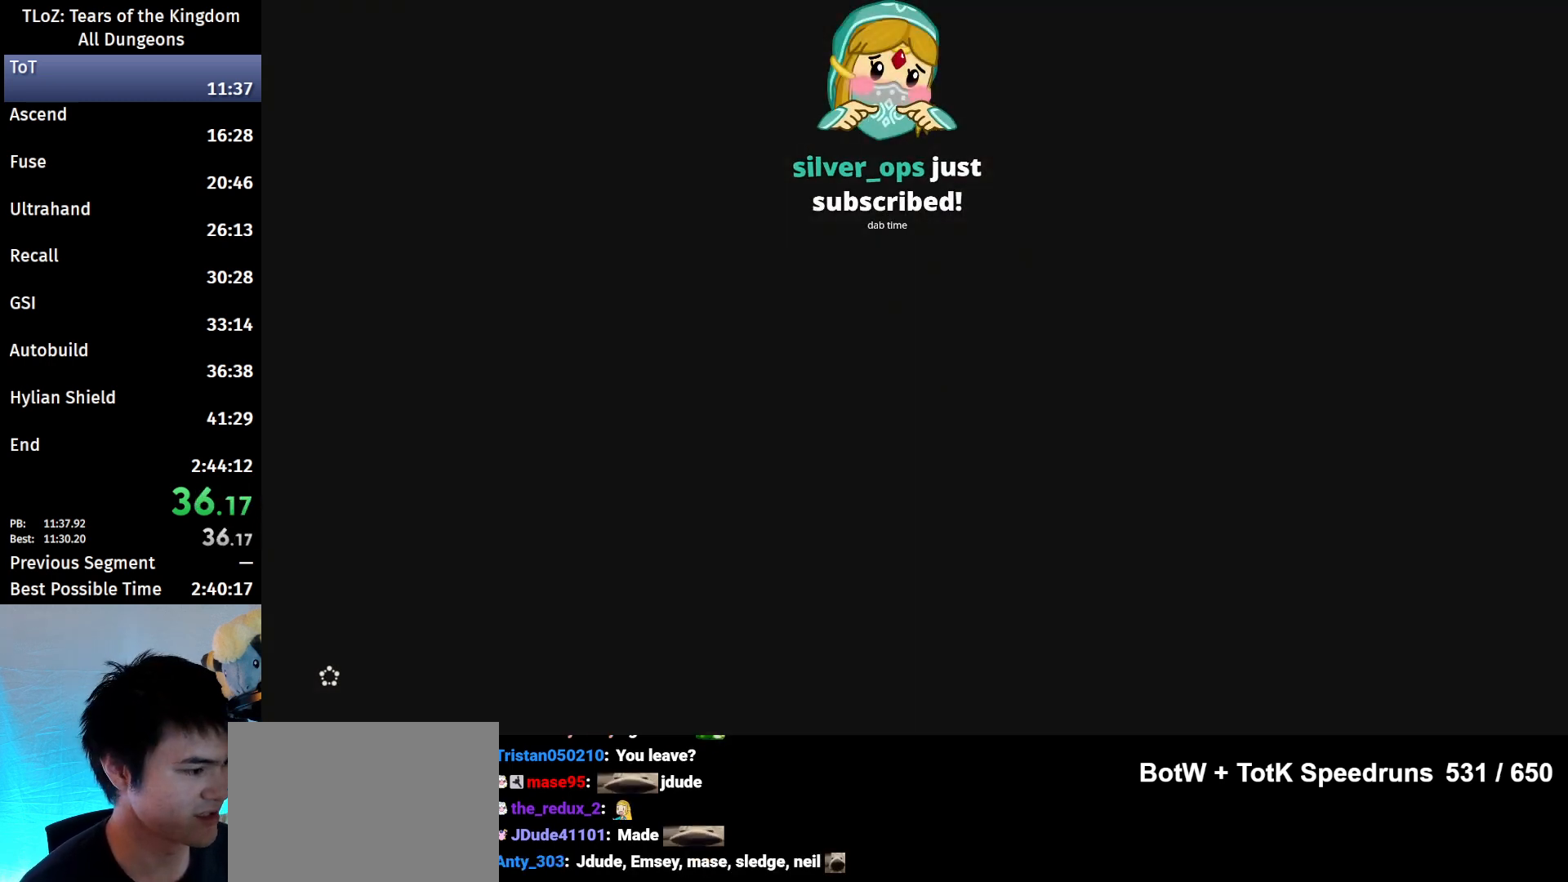
{"buttons": [], "left_stick": "center", "right_stick": "center", "events": [[33, "START", "down"], [100, "START", "up"], [167, "START", "down"], [200, "X", "down"], [233, "X", "up"], [267, "START", "up"], [333, "START", "down"], [400, "START", "up"]]}
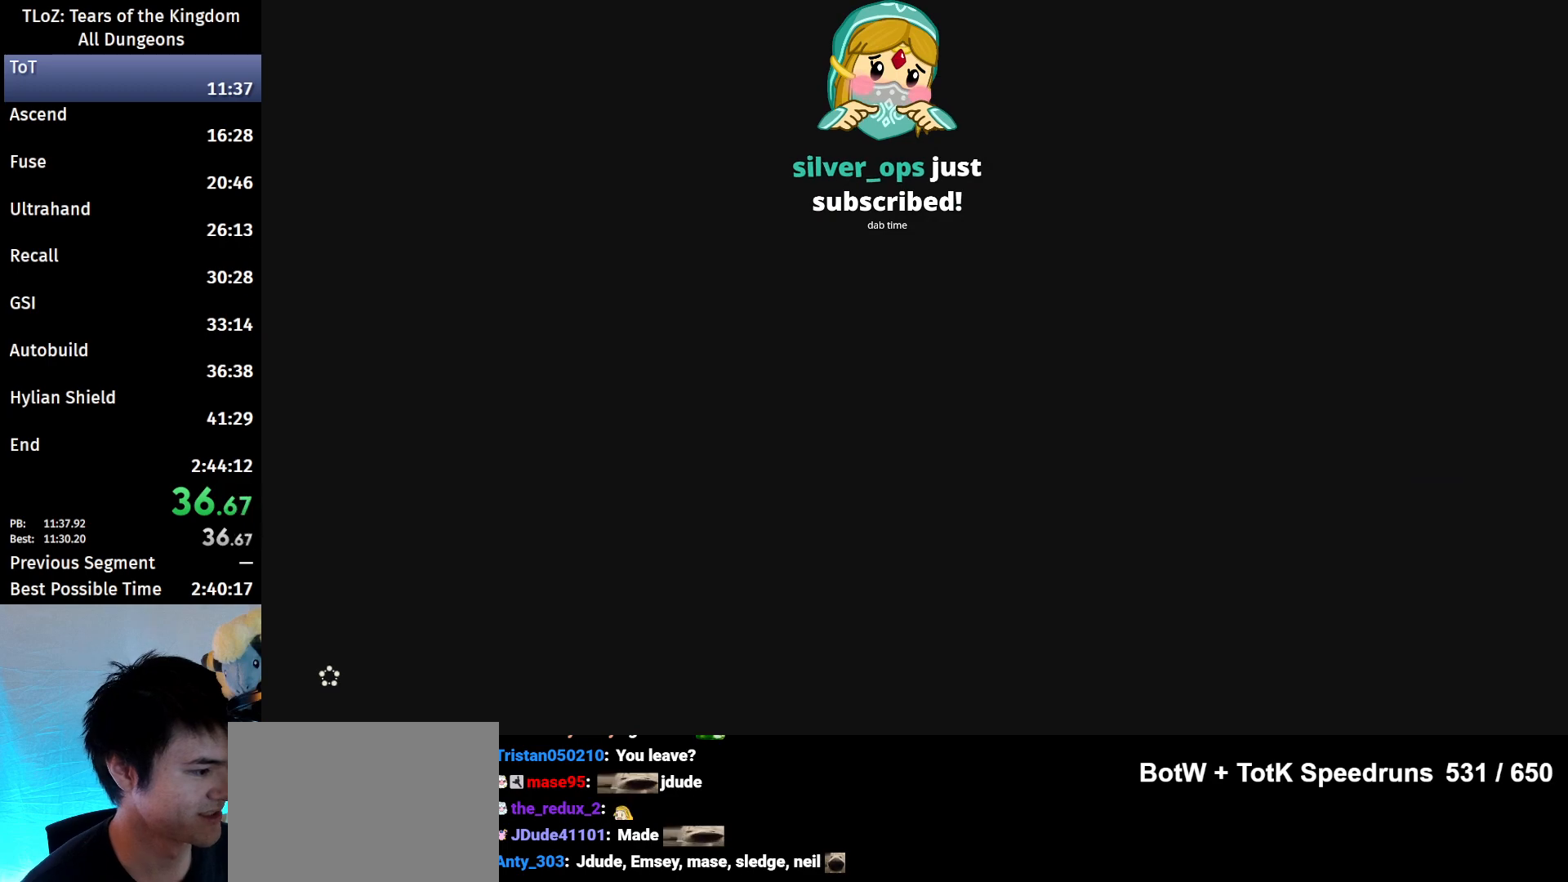
{"buttons": [], "left_stick": "center", "right_stick": "center", "events": []}
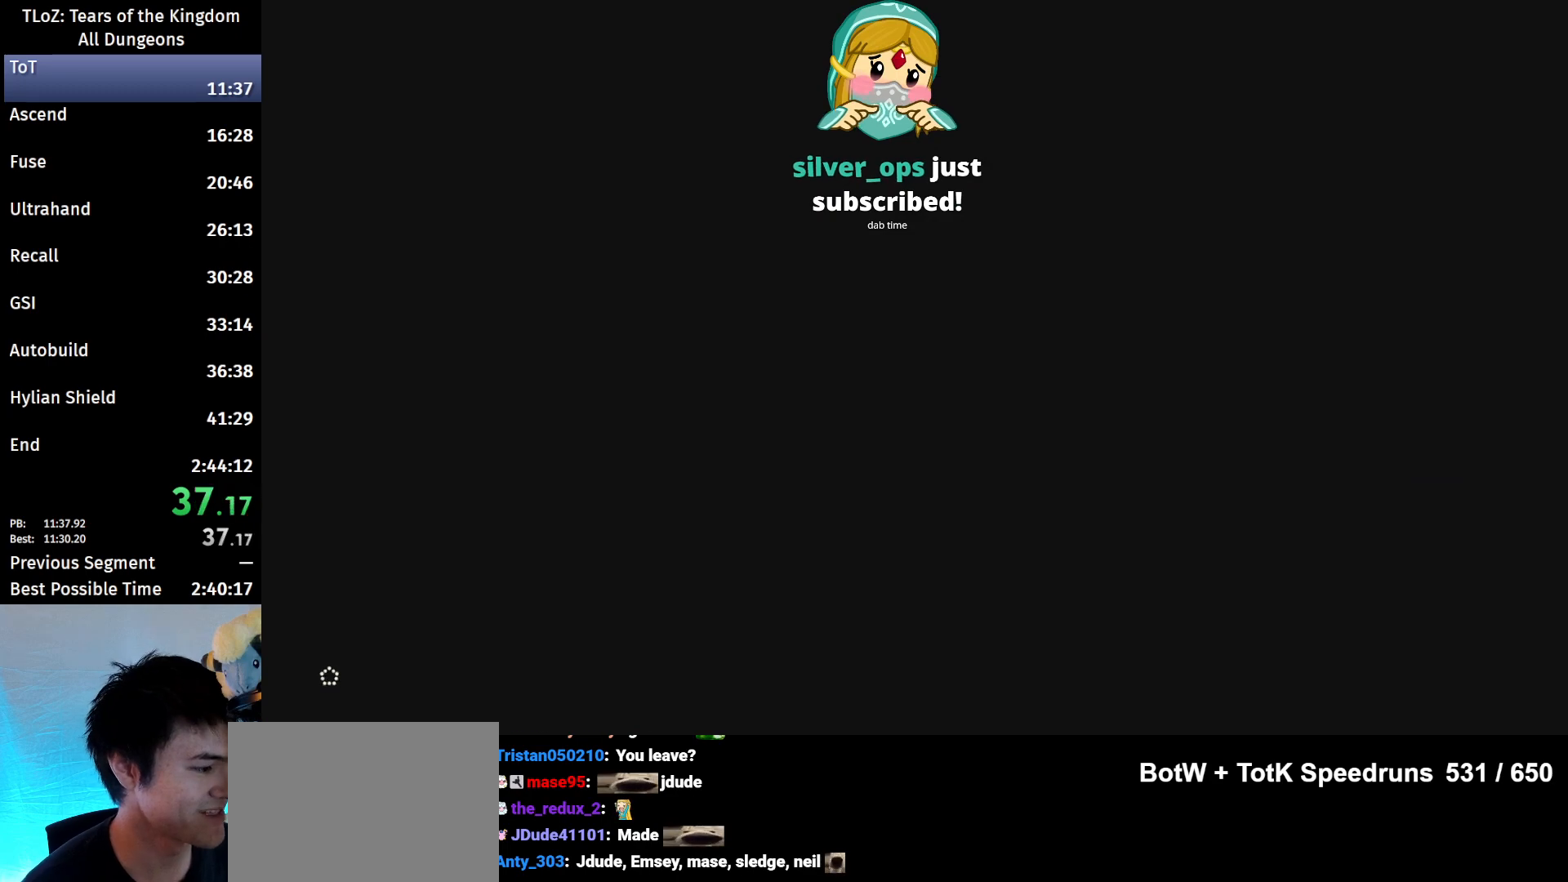
{"buttons": [], "left_stick": "center", "right_stick": "center", "events": []}
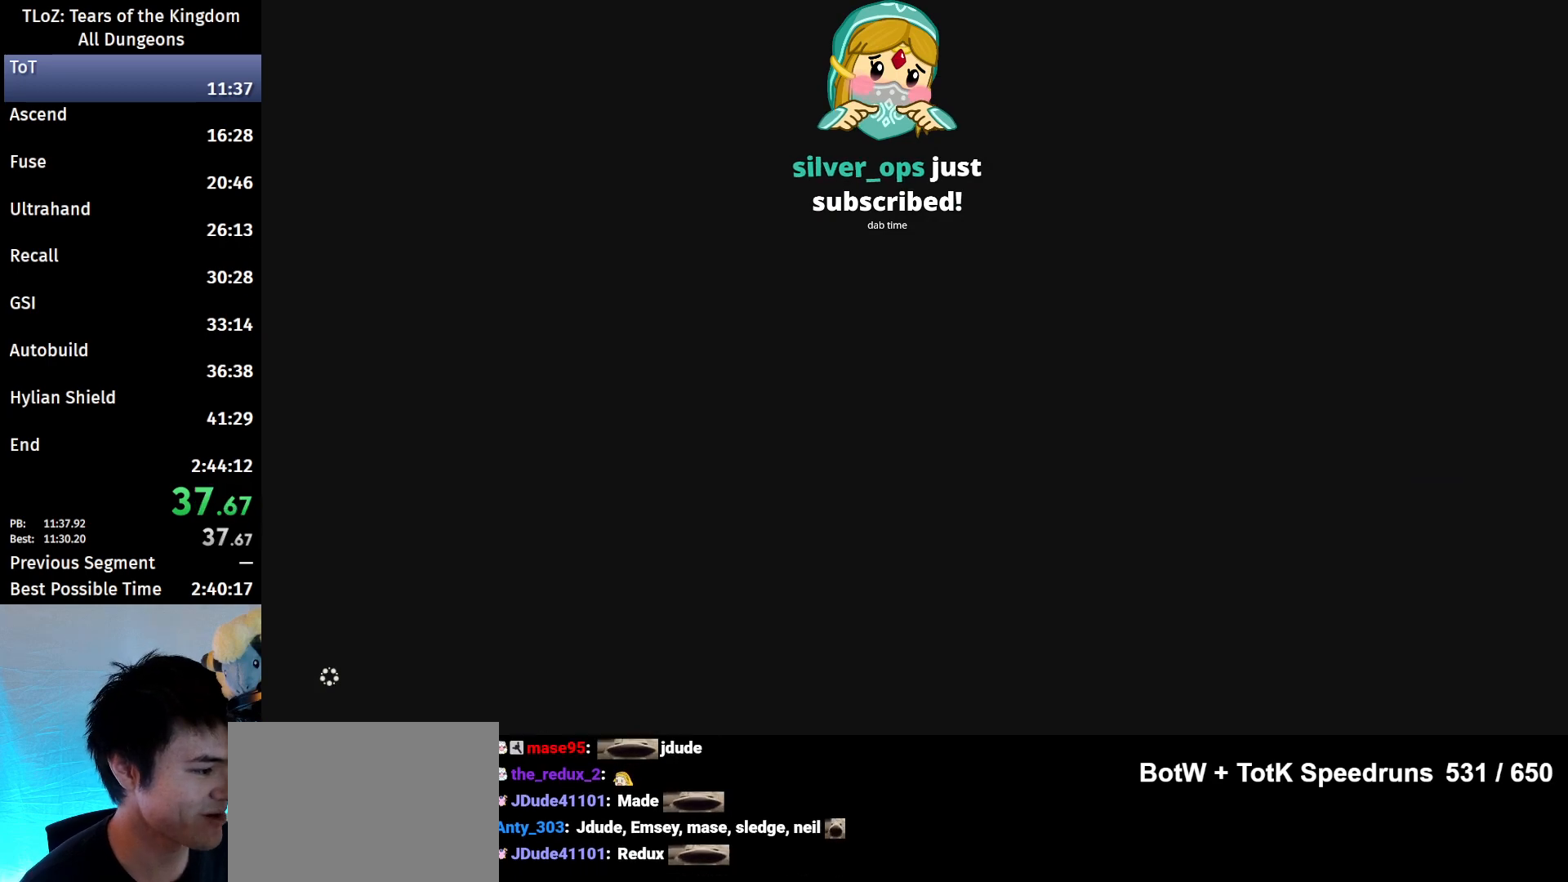
{"buttons": ["B"], "left_stick": "up", "right_stick": "center", "events": [[333, "left_stick", "up"], [467, "B", "down"]]}
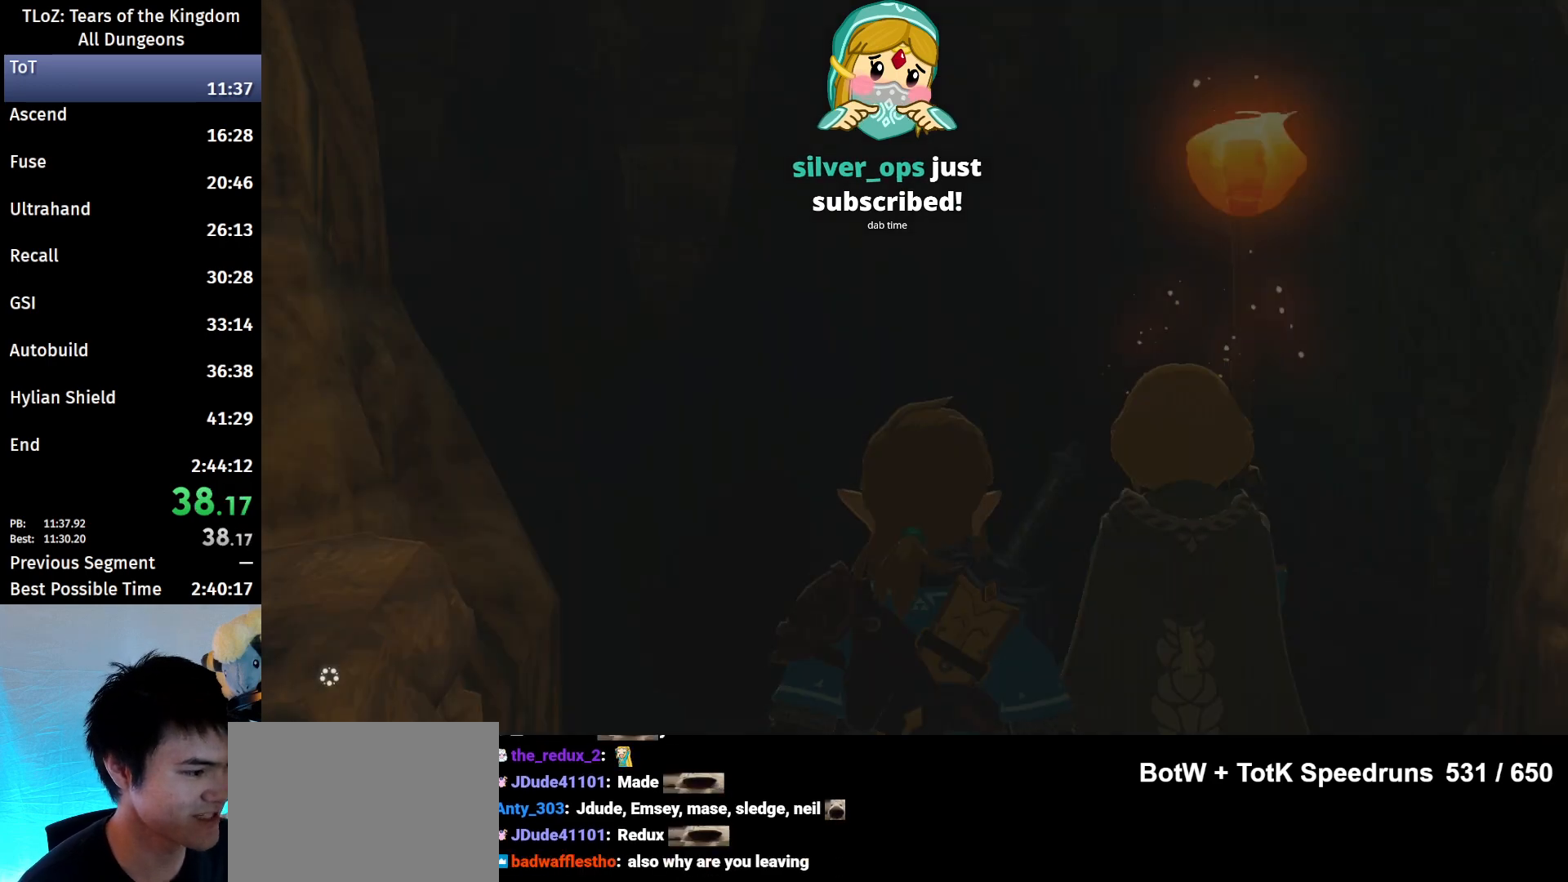
{"buttons": ["B"], "left_stick": "up", "right_stick": "center", "events": []}
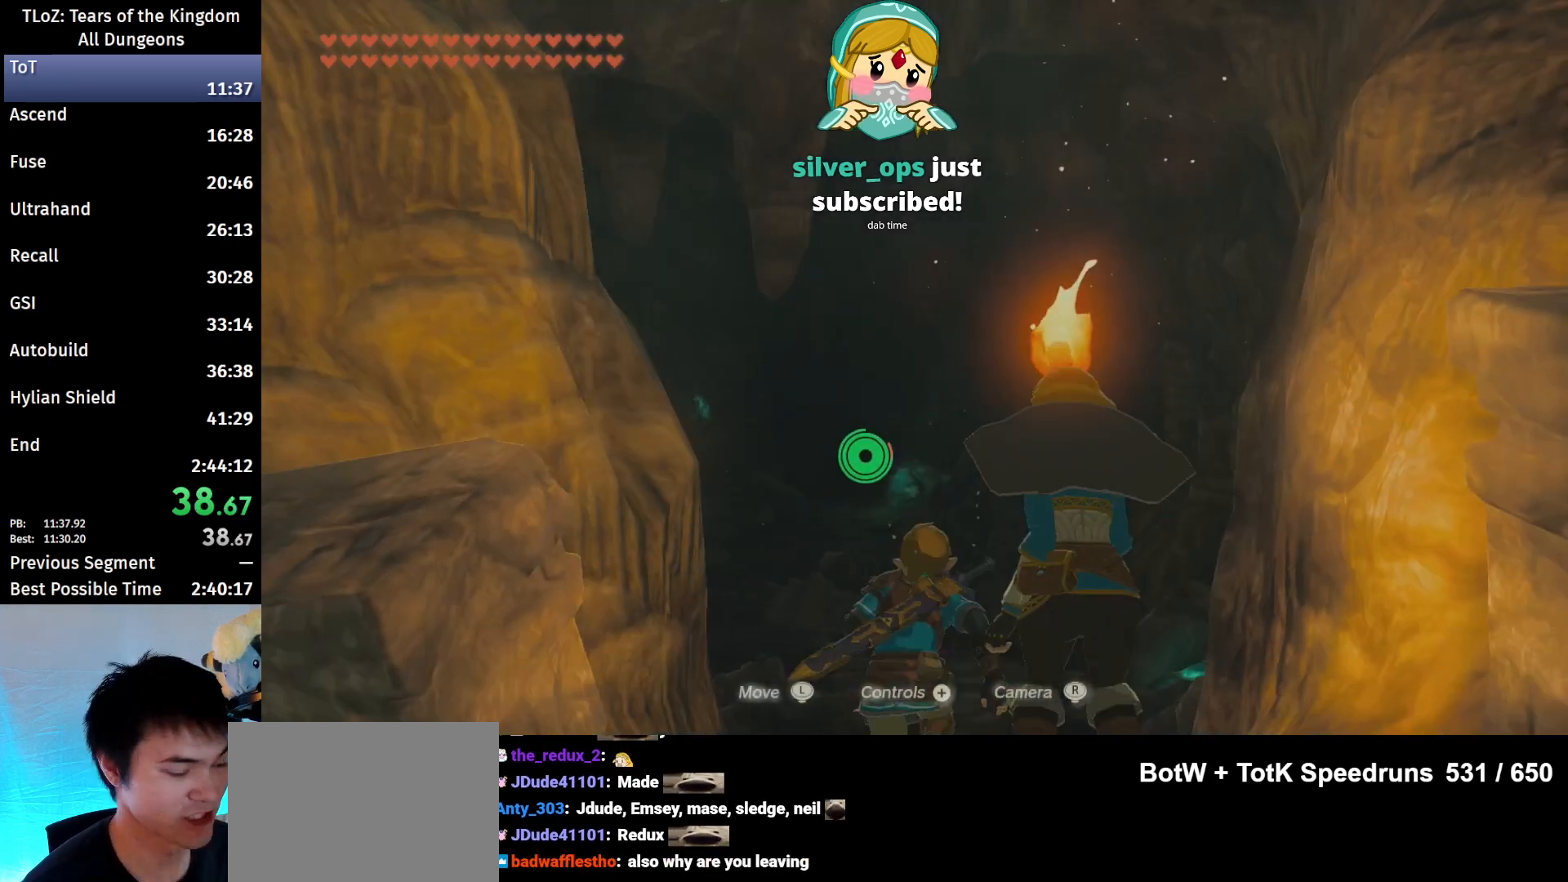
{"buttons": ["B"], "left_stick": "up", "right_stick": "center", "events": [[133, "right_stick", "down"], [267, "right_stick", "center"]]}
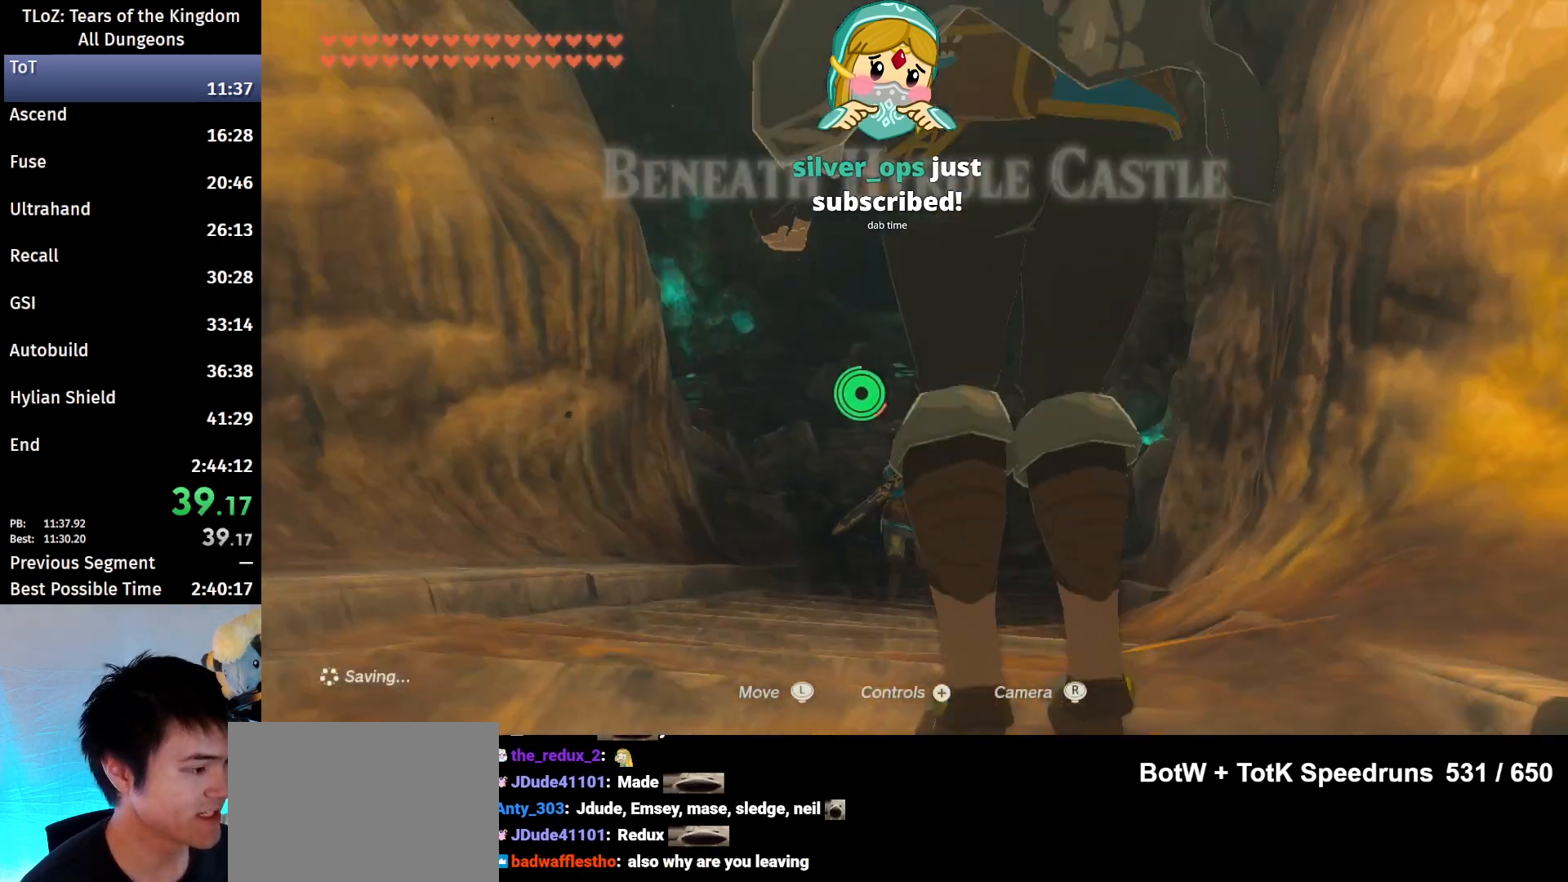
{"buttons": ["B"], "left_stick": "up", "right_stick": "center", "events": []}
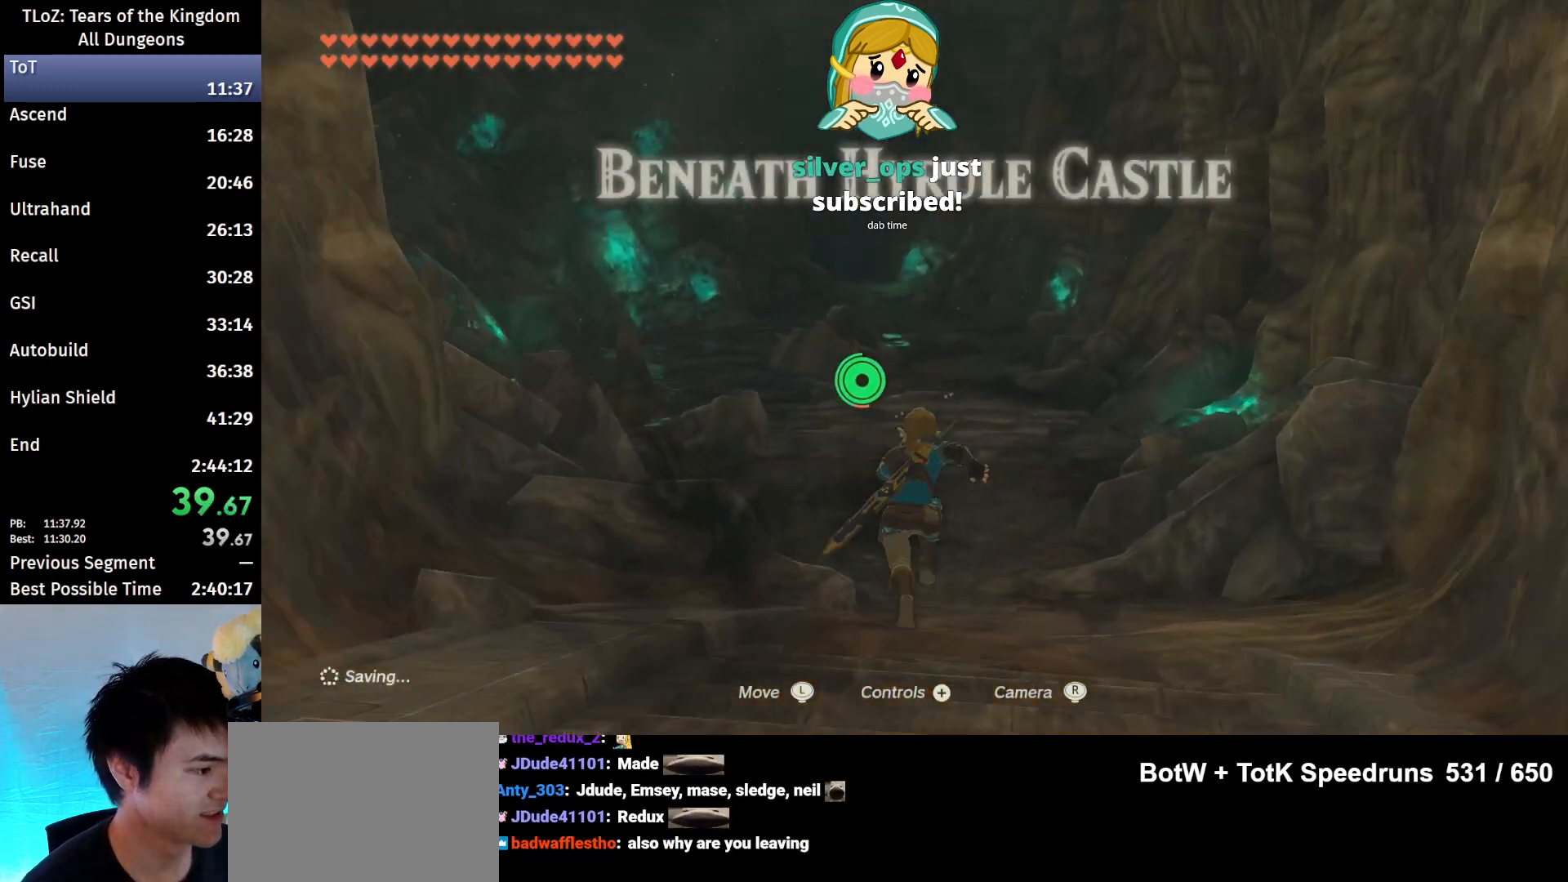
{"buttons": ["B"], "left_stick": "up", "right_stick": "center", "events": []}
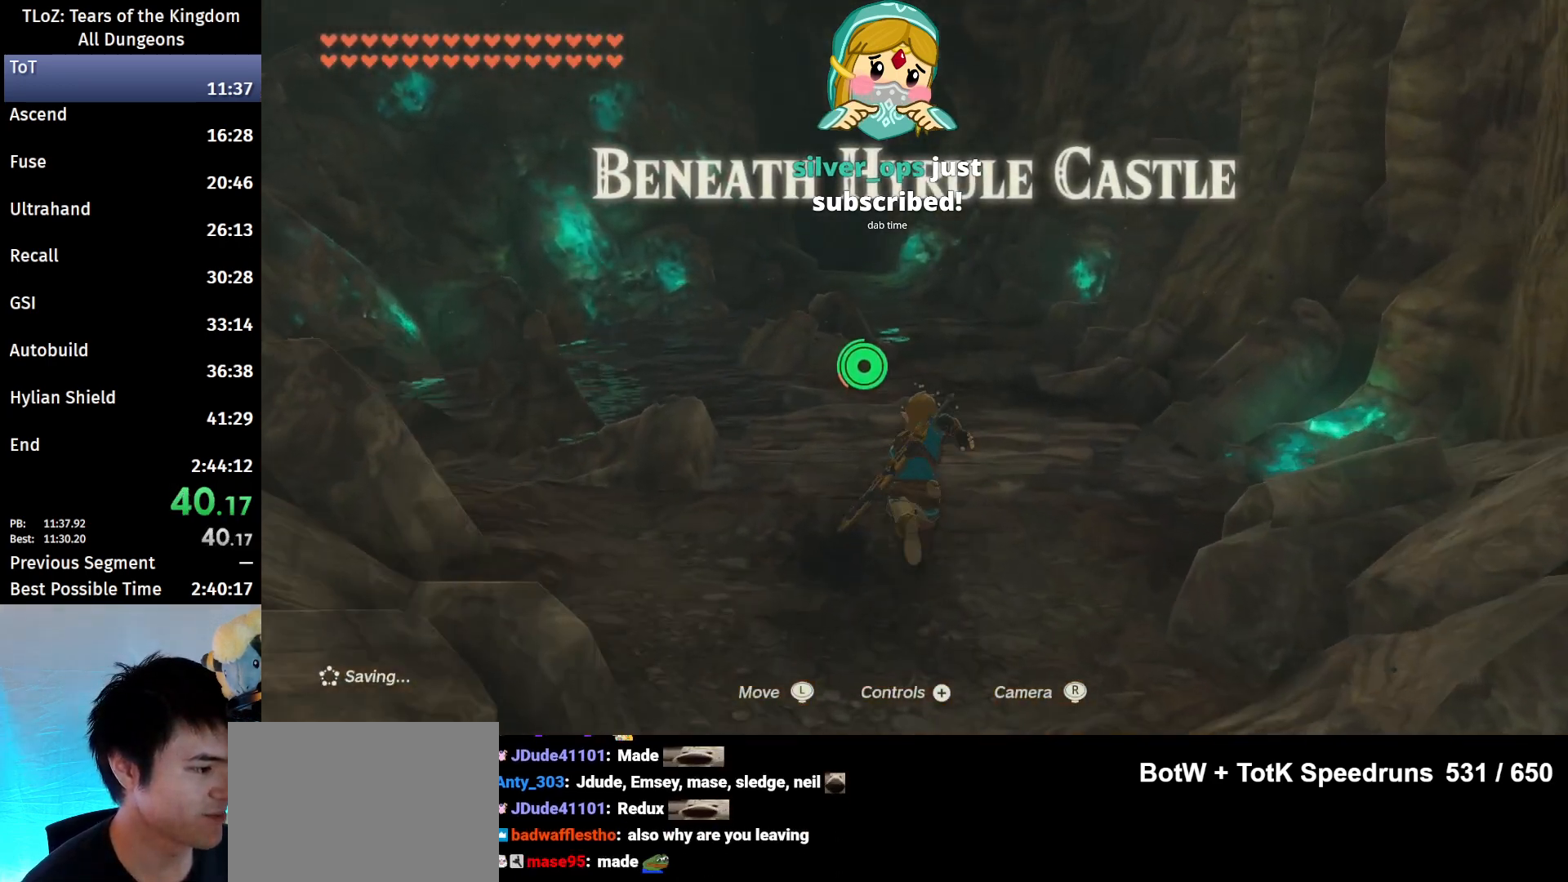
{"buttons": ["B"], "left_stick": "up", "right_stick": "center", "events": []}
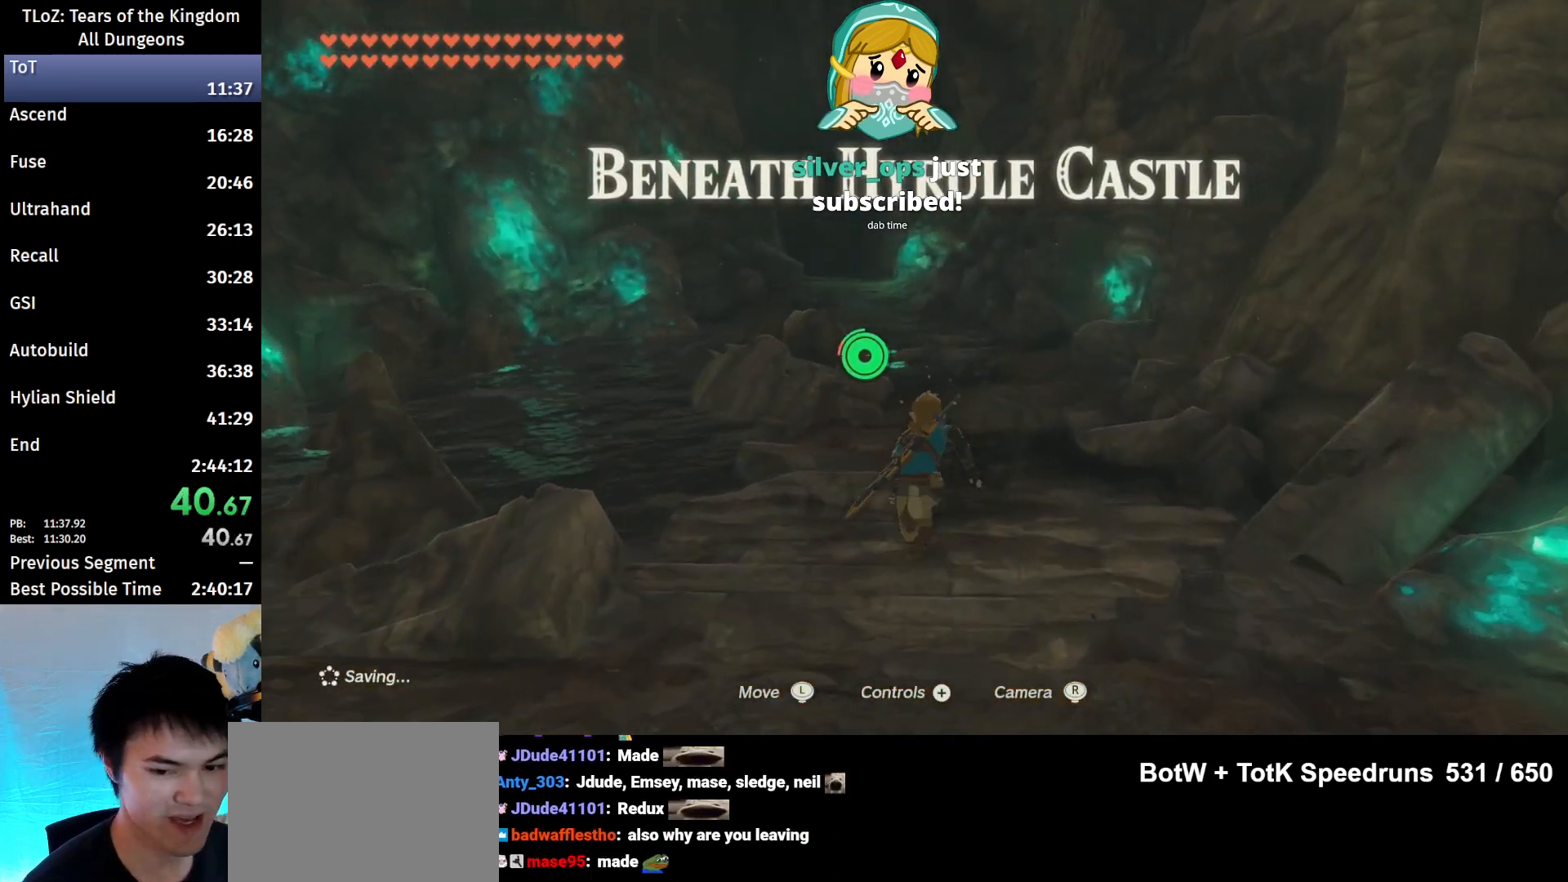
{"buttons": ["B"], "left_stick": "up", "right_stick": "center", "events": []}
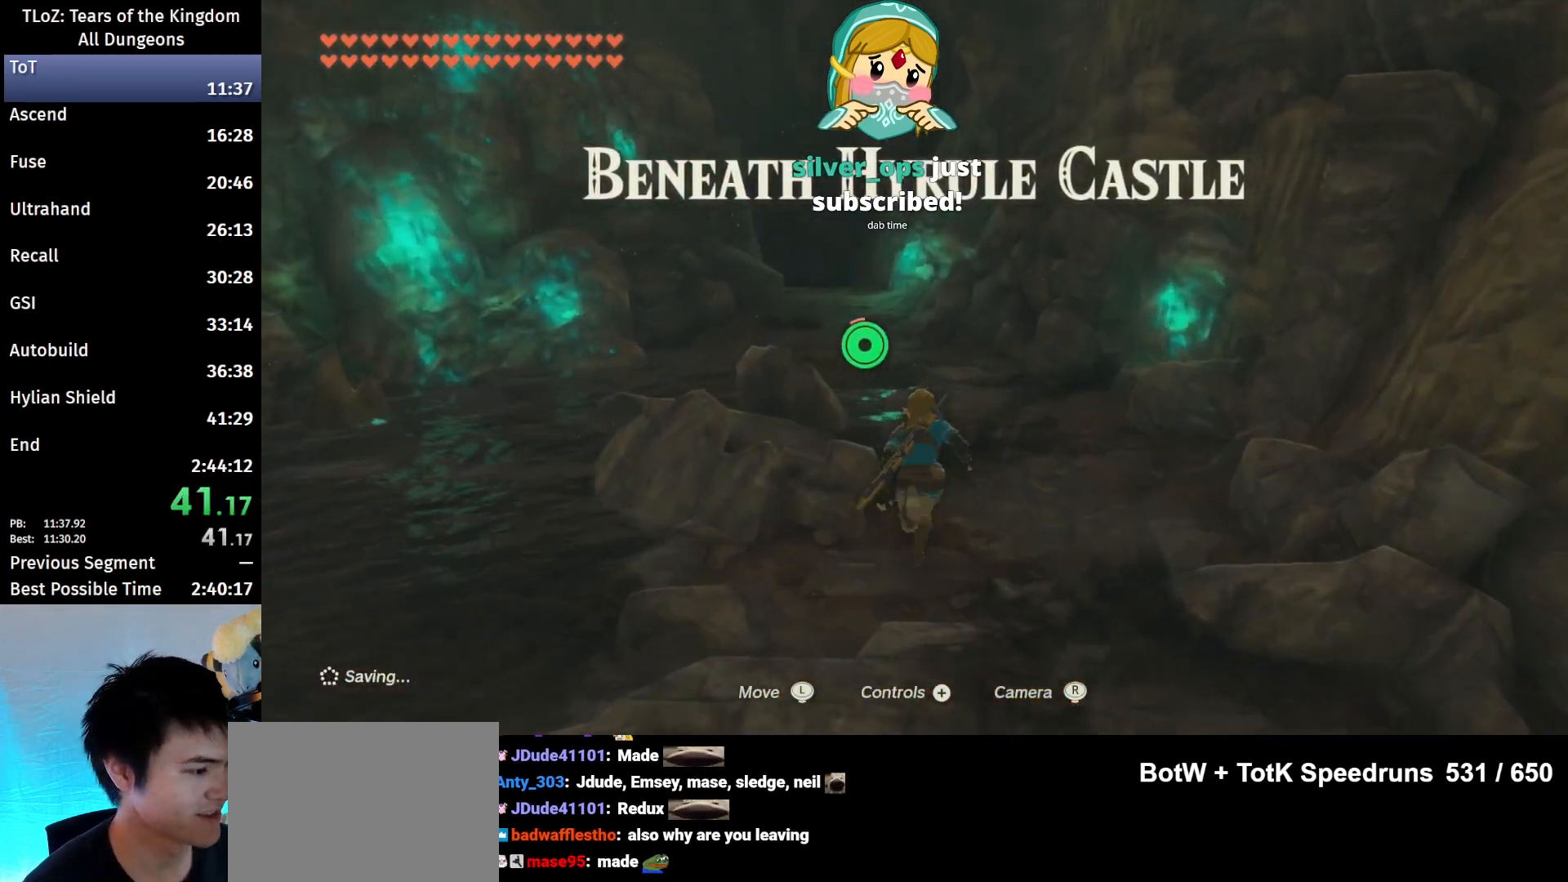
{"buttons": ["B"], "left_stick": "up", "right_stick": "center", "events": [[200, "right_stick", "down-left"], [300, "right_stick", "center"]]}
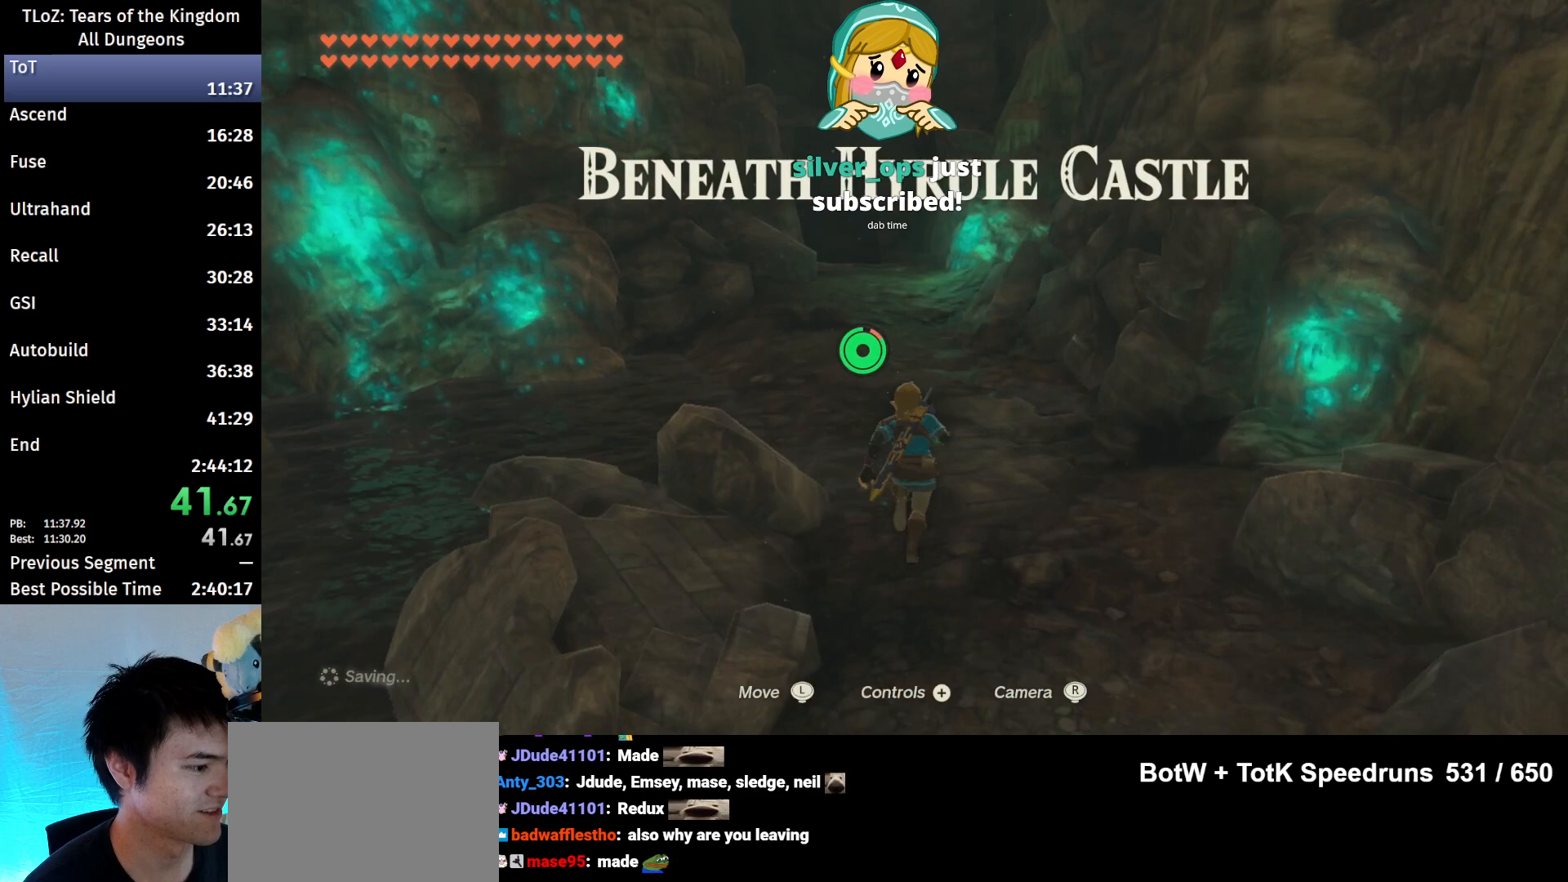
{"buttons": ["B"], "left_stick": "up", "right_stick": "center", "events": []}
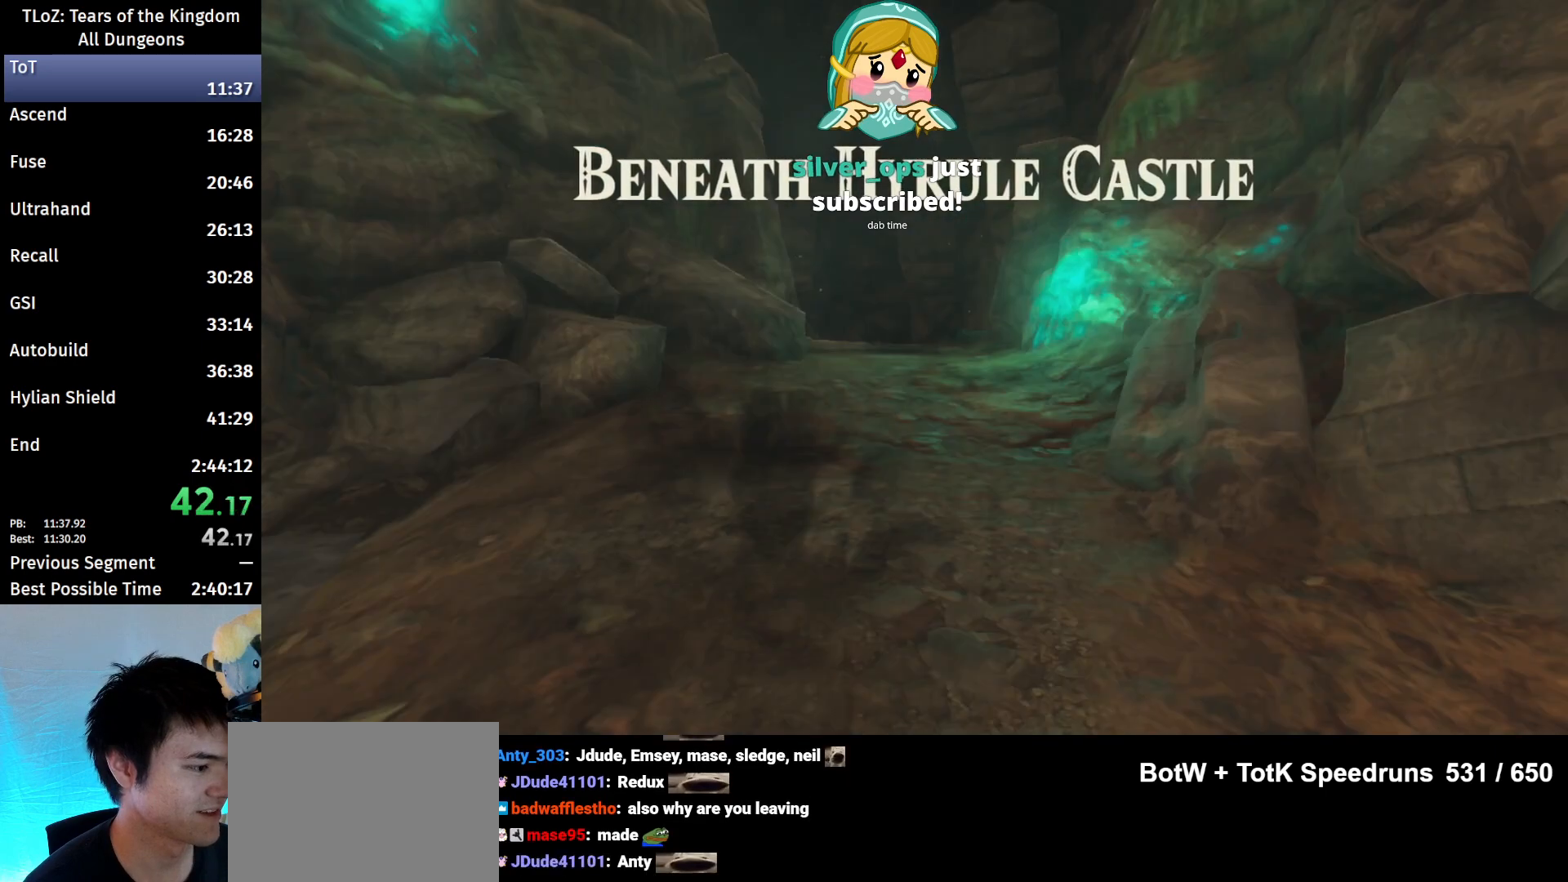
{"buttons": ["B"], "left_stick": "up", "right_stick": "center", "events": []}
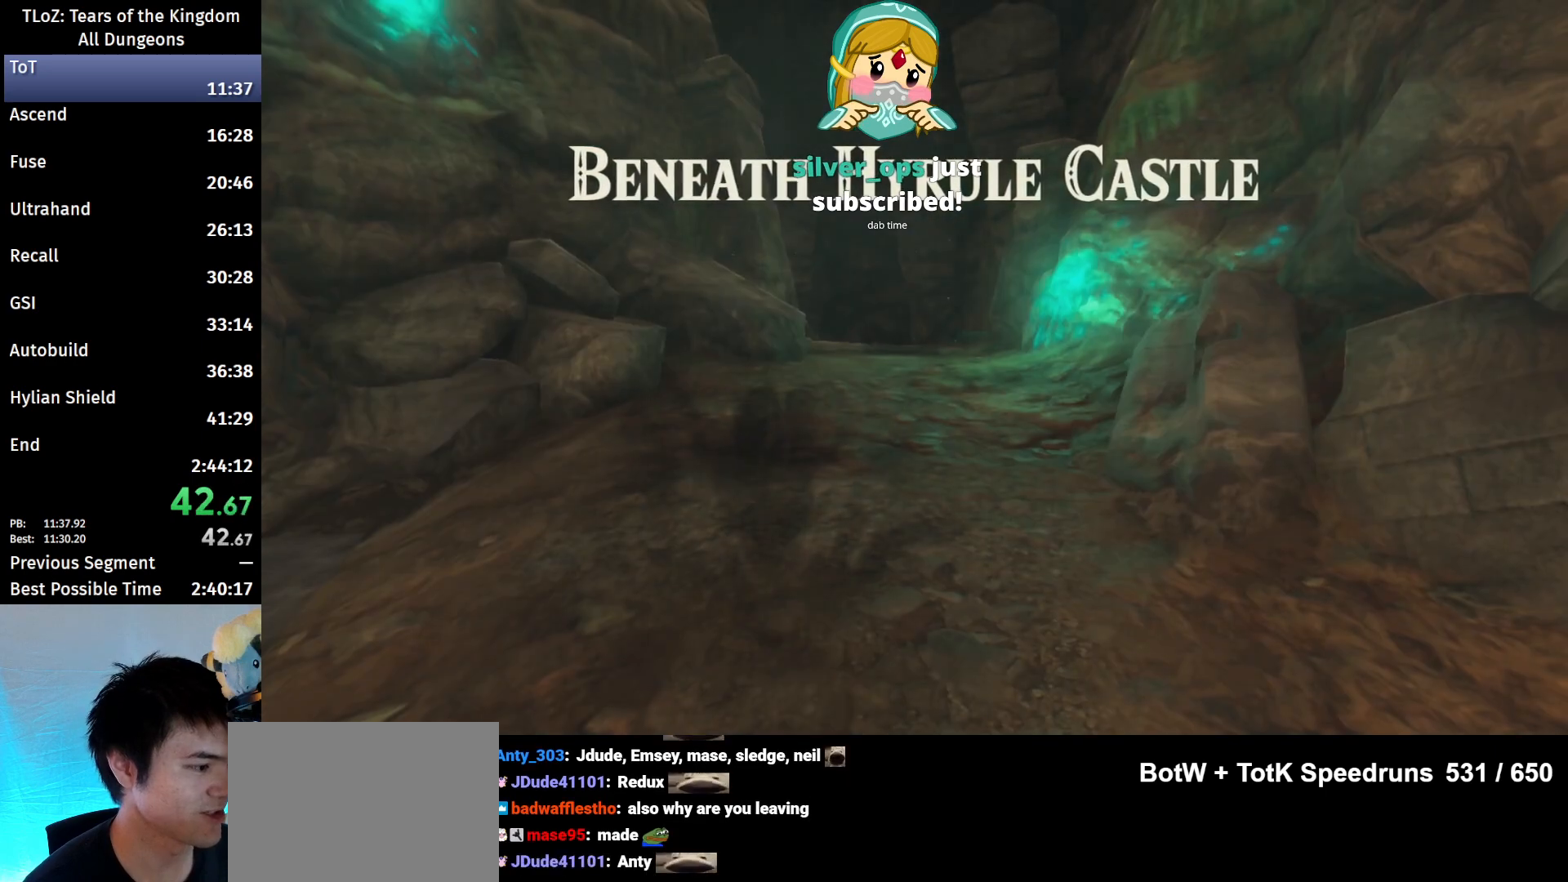
{"buttons": ["L1"], "left_stick": "center", "right_stick": "center", "events": [[100, "left_stick", "center"], [167, "B", "up"], [467, "L1", "down"]]}
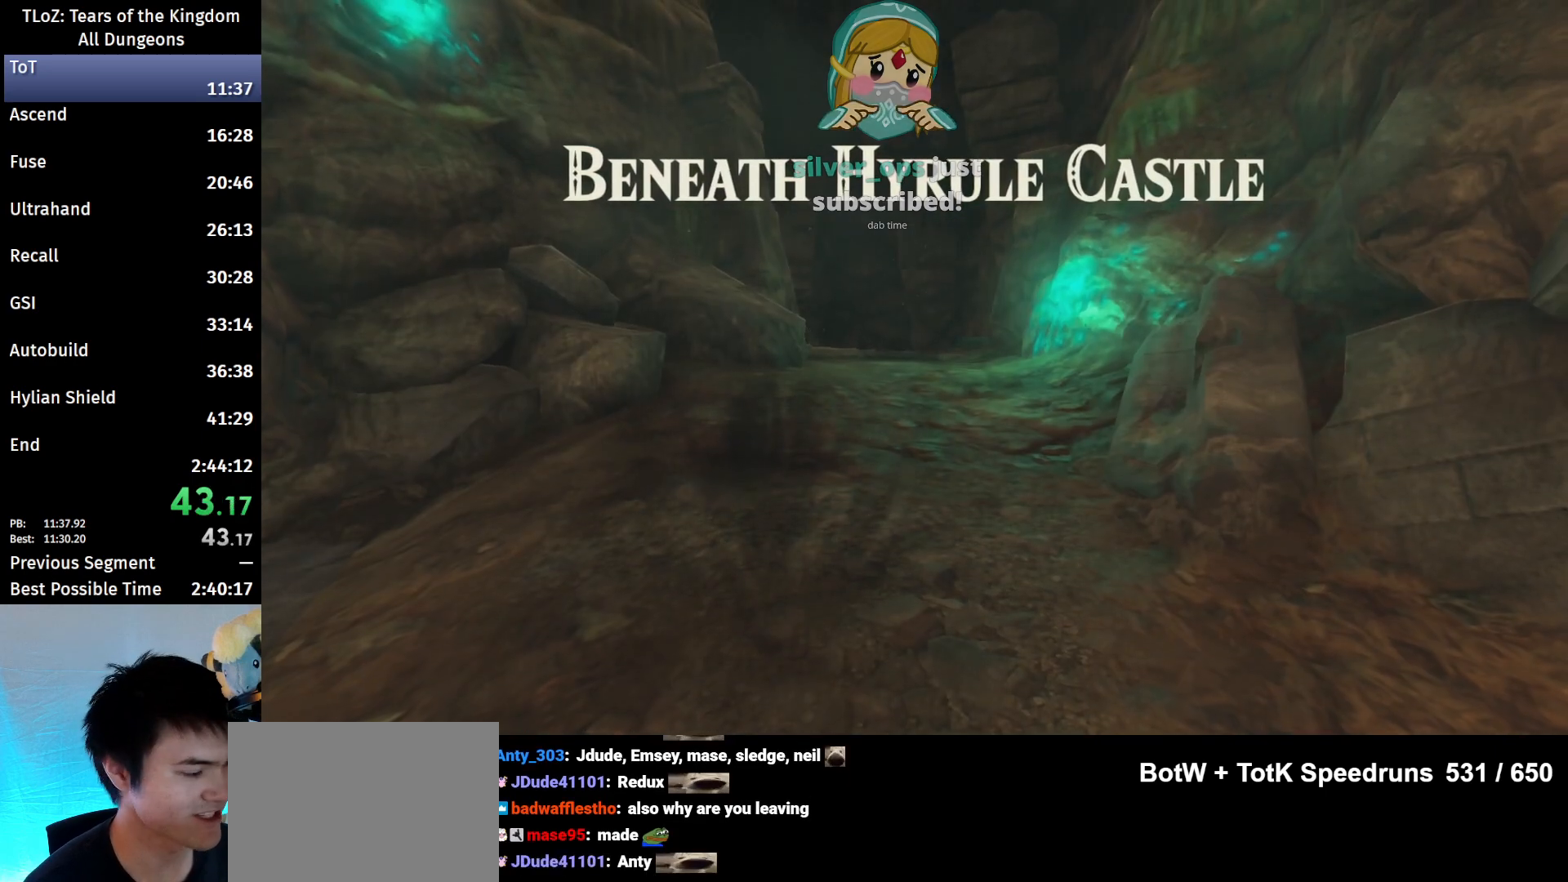
{"buttons": ["L2"], "left_stick": "center", "right_stick": "center", "events": [[33, "L1", "up"], [33, "L2", "down"], [100, "L2", "up"], [133, "L1", "down"], [167, "L1", "up"], [200, "L2", "down"], [233, "L2", "up"], [267, "L1", "down"], [333, "L1", "up"], [333, "L2", "down"], [367, "L2", "up"], [400, "L1", "down"], [467, "L1", "up"], [467, "L2", "down"]]}
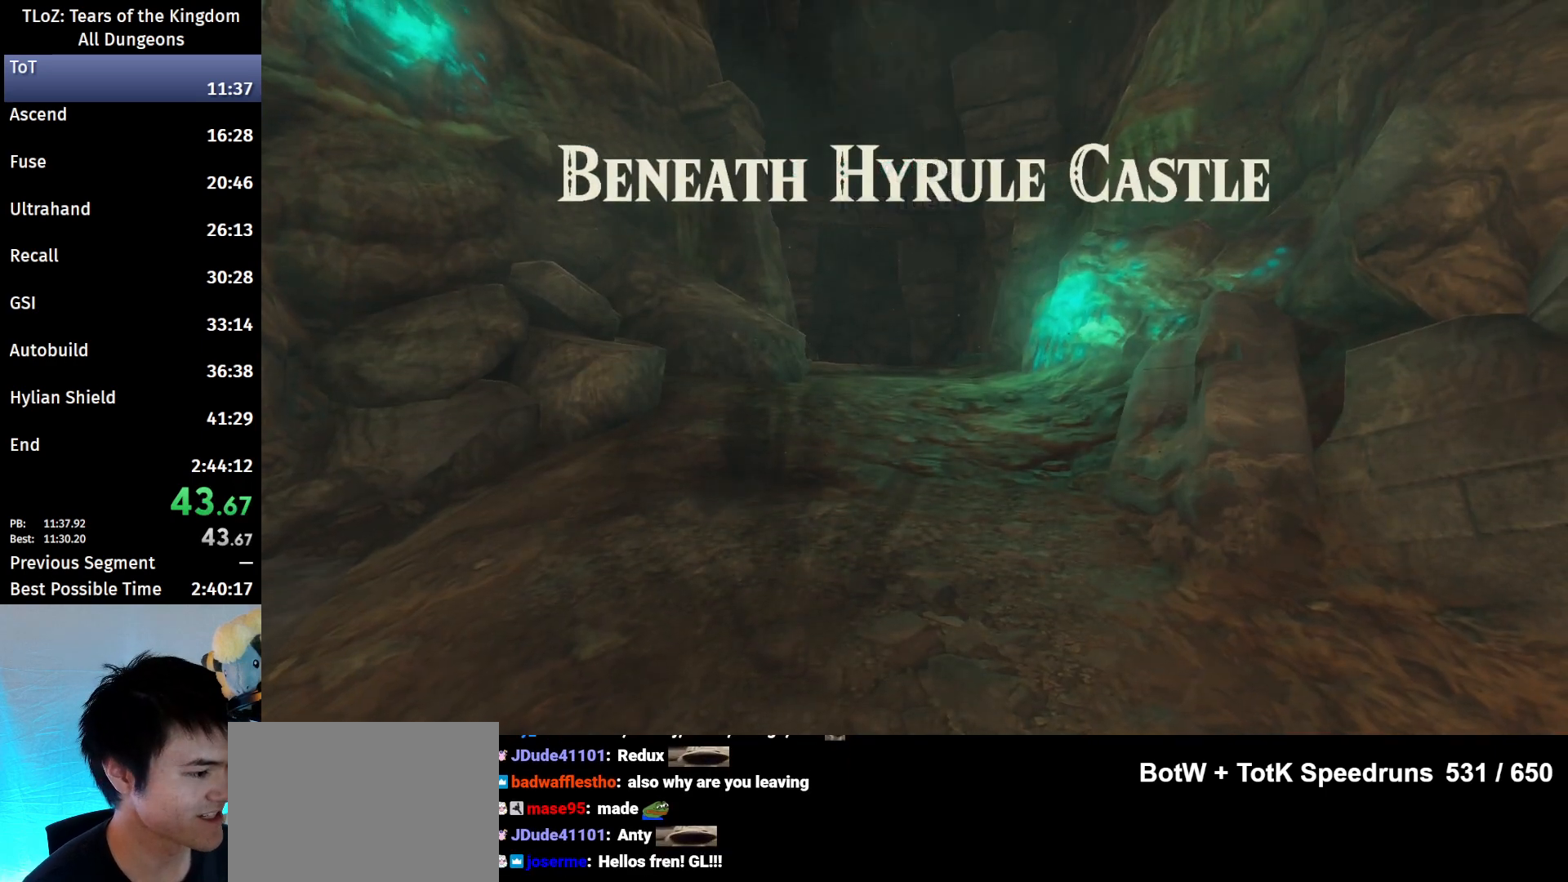
{"buttons": ["R2"], "left_stick": "center", "right_stick": "center", "events": [[33, "L2", "up"], [333, "R2", "down"]]}
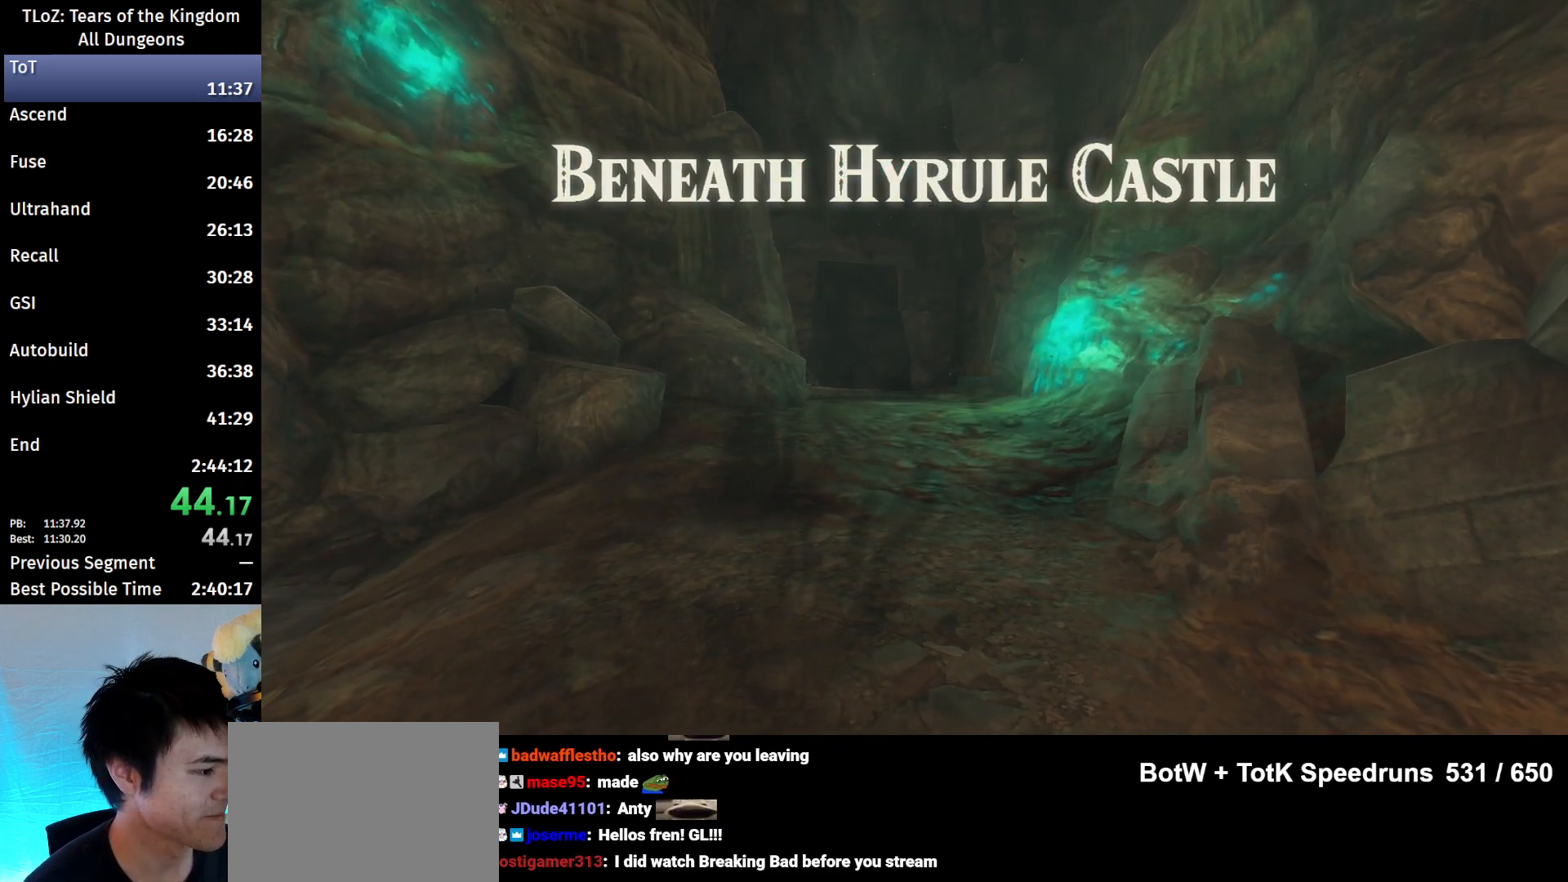
{"buttons": [], "left_stick": "center", "right_stick": "center", "events": [[33, "R2", "up"]]}
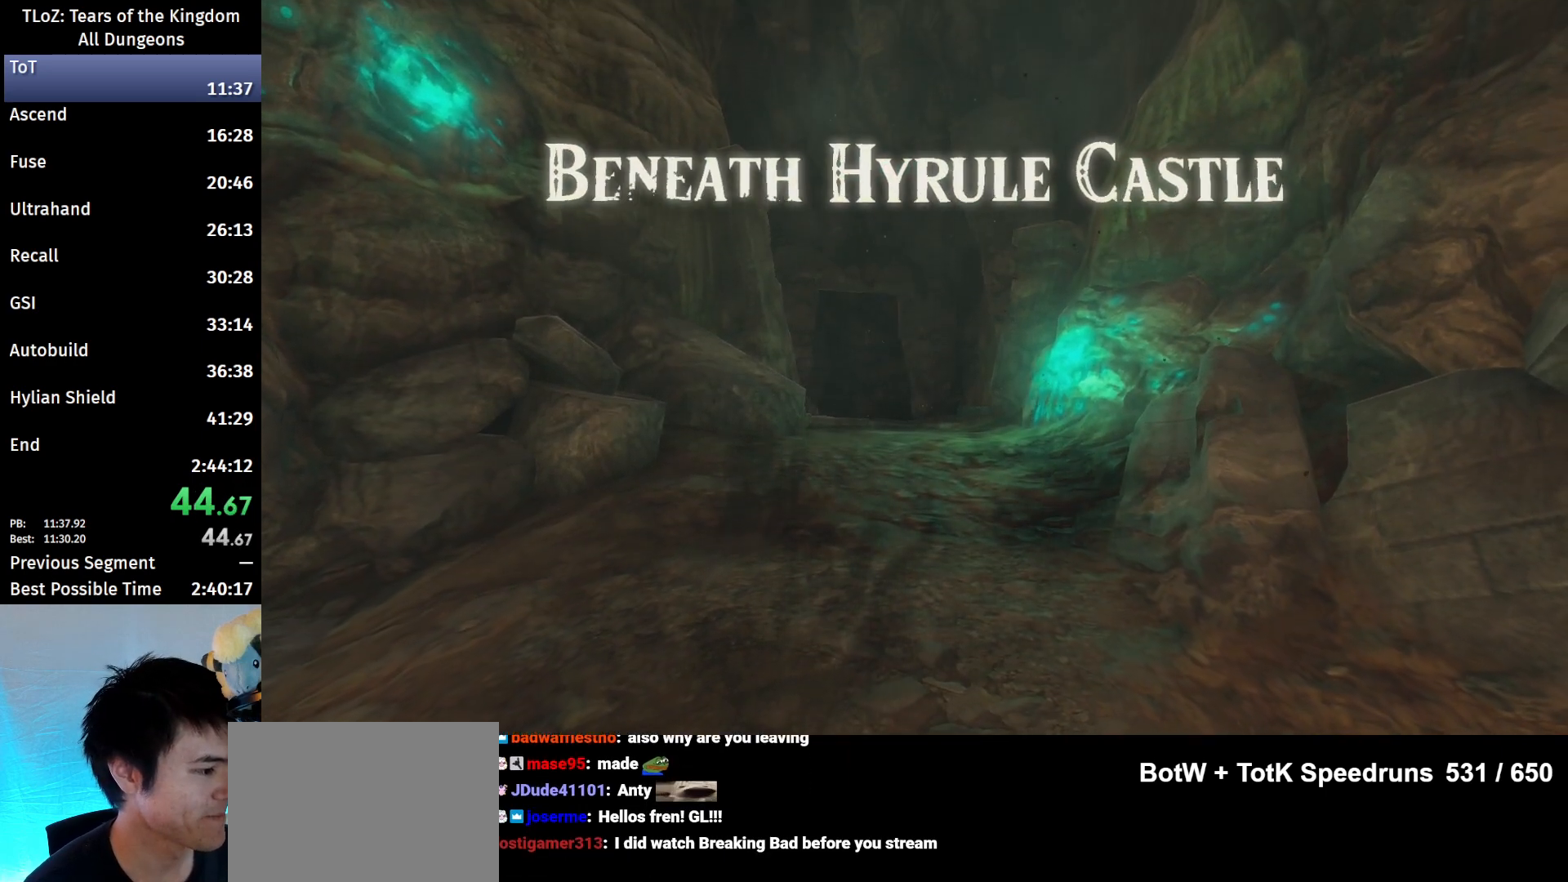
{"buttons": [], "left_stick": "center", "right_stick": "center", "events": []}
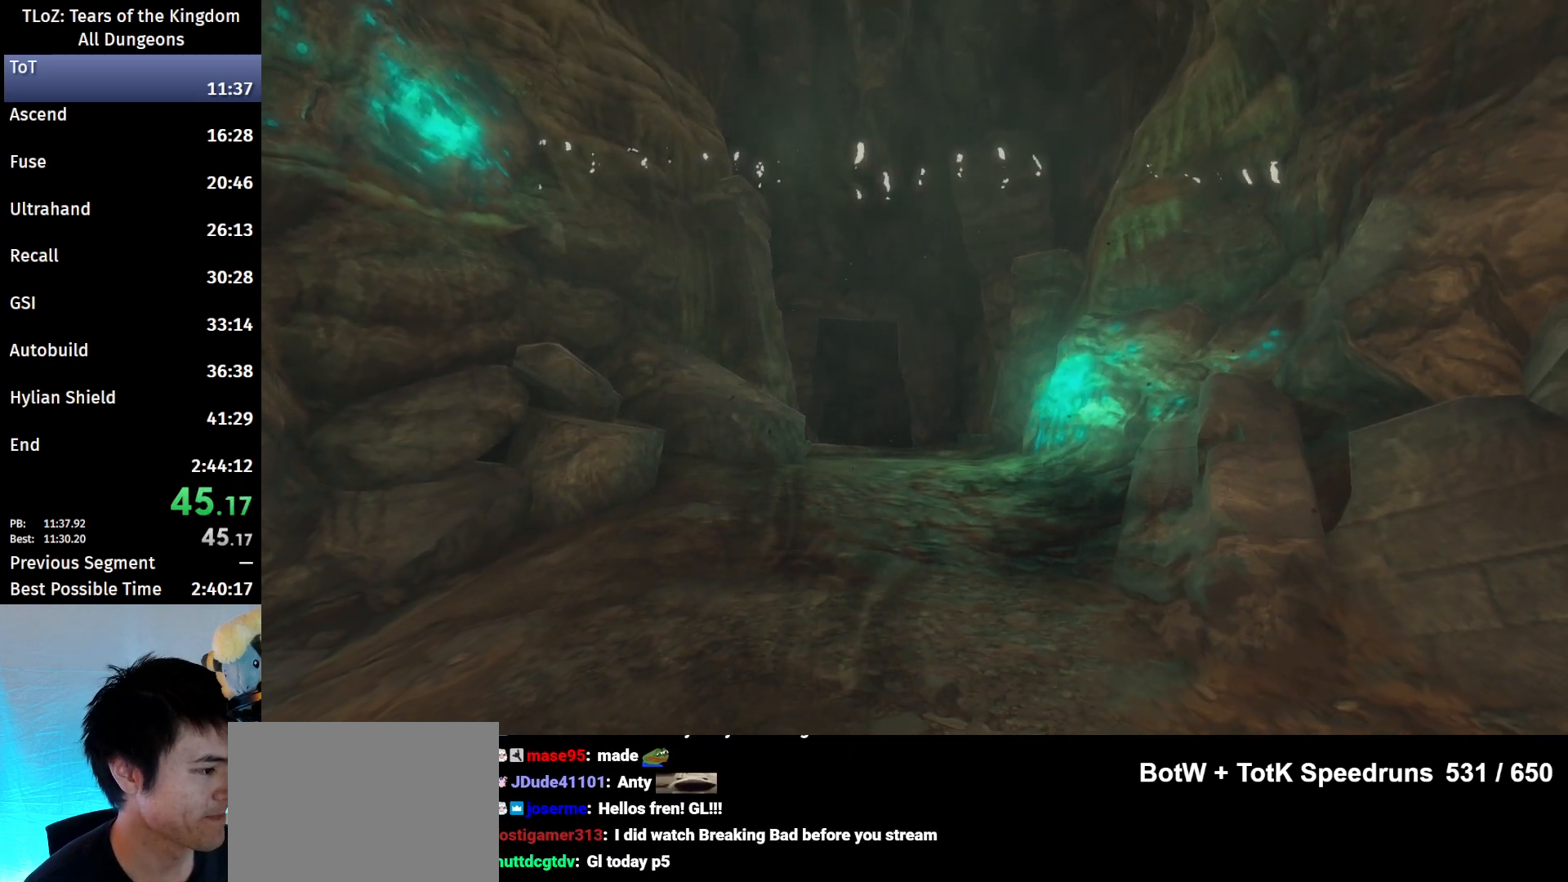
{"buttons": [], "left_stick": "center", "right_stick": "center", "events": [[67, "left_stick", "left"], [67, "right_stick", "up-right"], [233, "left_stick", "center"], [300, "right_stick", "center"]]}
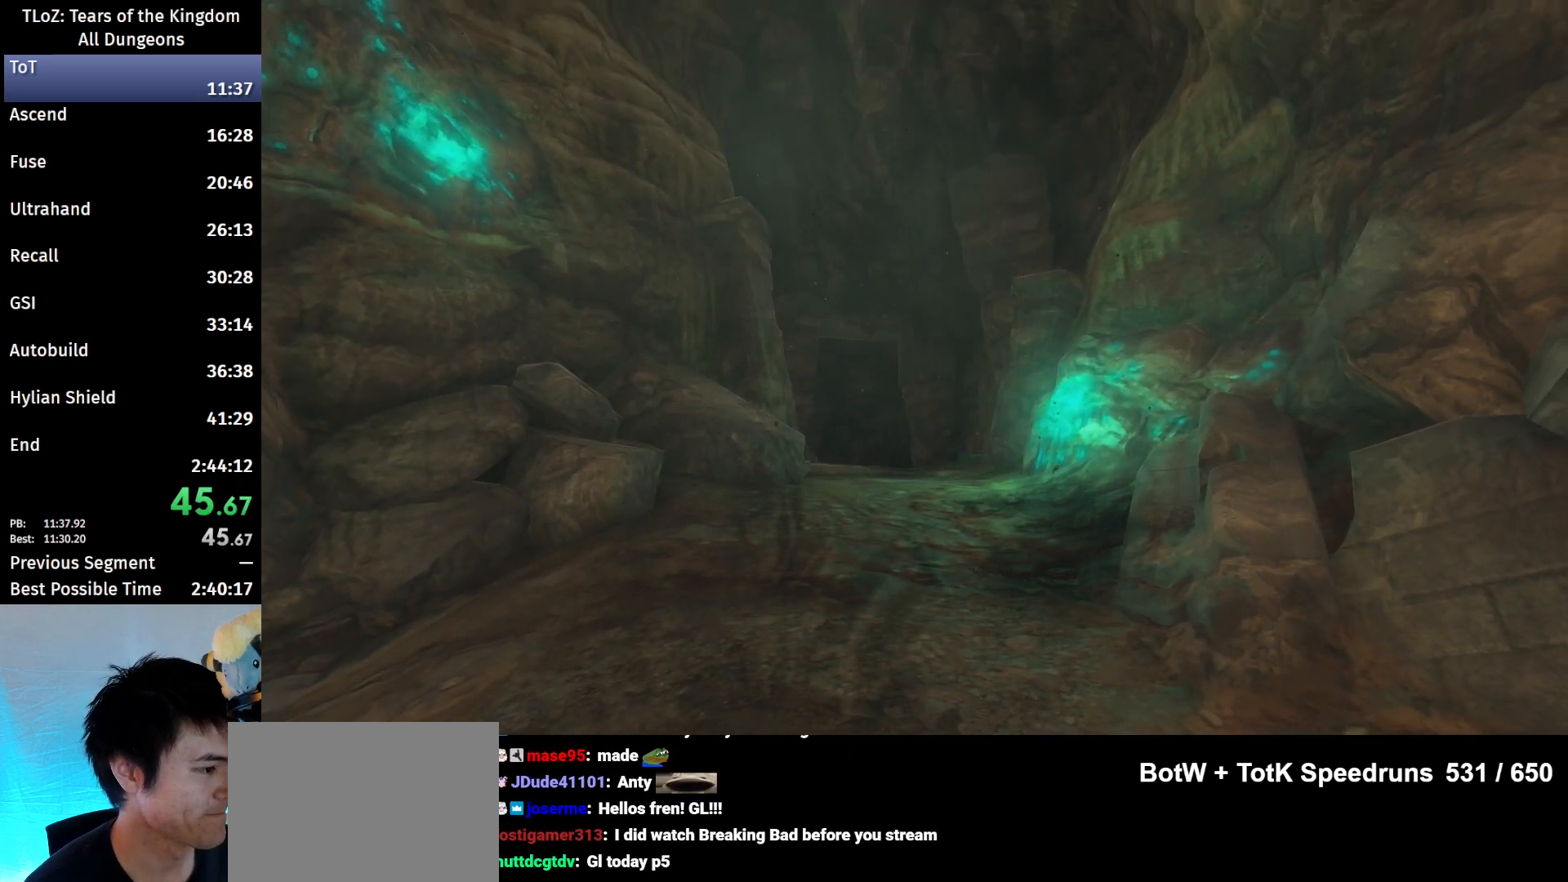
{"buttons": [], "left_stick": "center", "right_stick": "center", "events": [[233, "L1", "down"], [367, "L1", "up"], [367, "L2", "down"], [367, "R2", "down"], [433, "L1", "down"], [433, "L2", "up"], [467, "R2", "up"], [500, "L1", "up"]]}
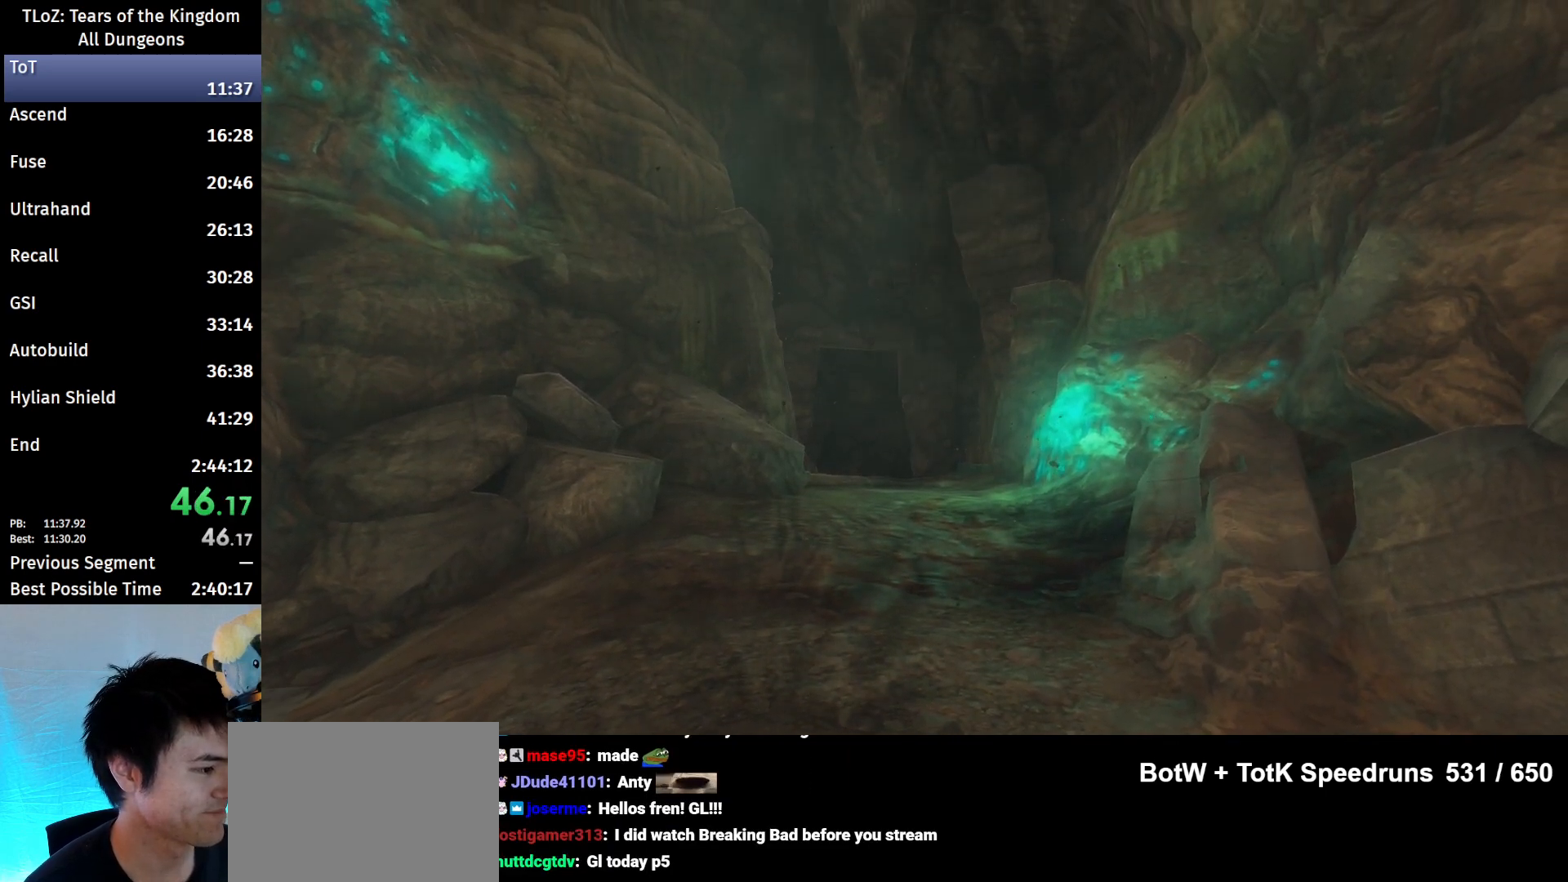
{"buttons": [], "left_stick": "center", "right_stick": "center", "events": [[33, "L1", "down"], [33, "R1", "down"], [167, "L1", "up"], [167, "R1", "up"], [167, "R2", "down"], [200, "L1", "down"], [200, "R1", "down"], [233, "L1", "up"], [233, "R2", "up"], [267, "L2", "down"], [300, "L1", "down"], [333, "L2", "up"], [367, "L1", "up"], [367, "R1", "up"]]}
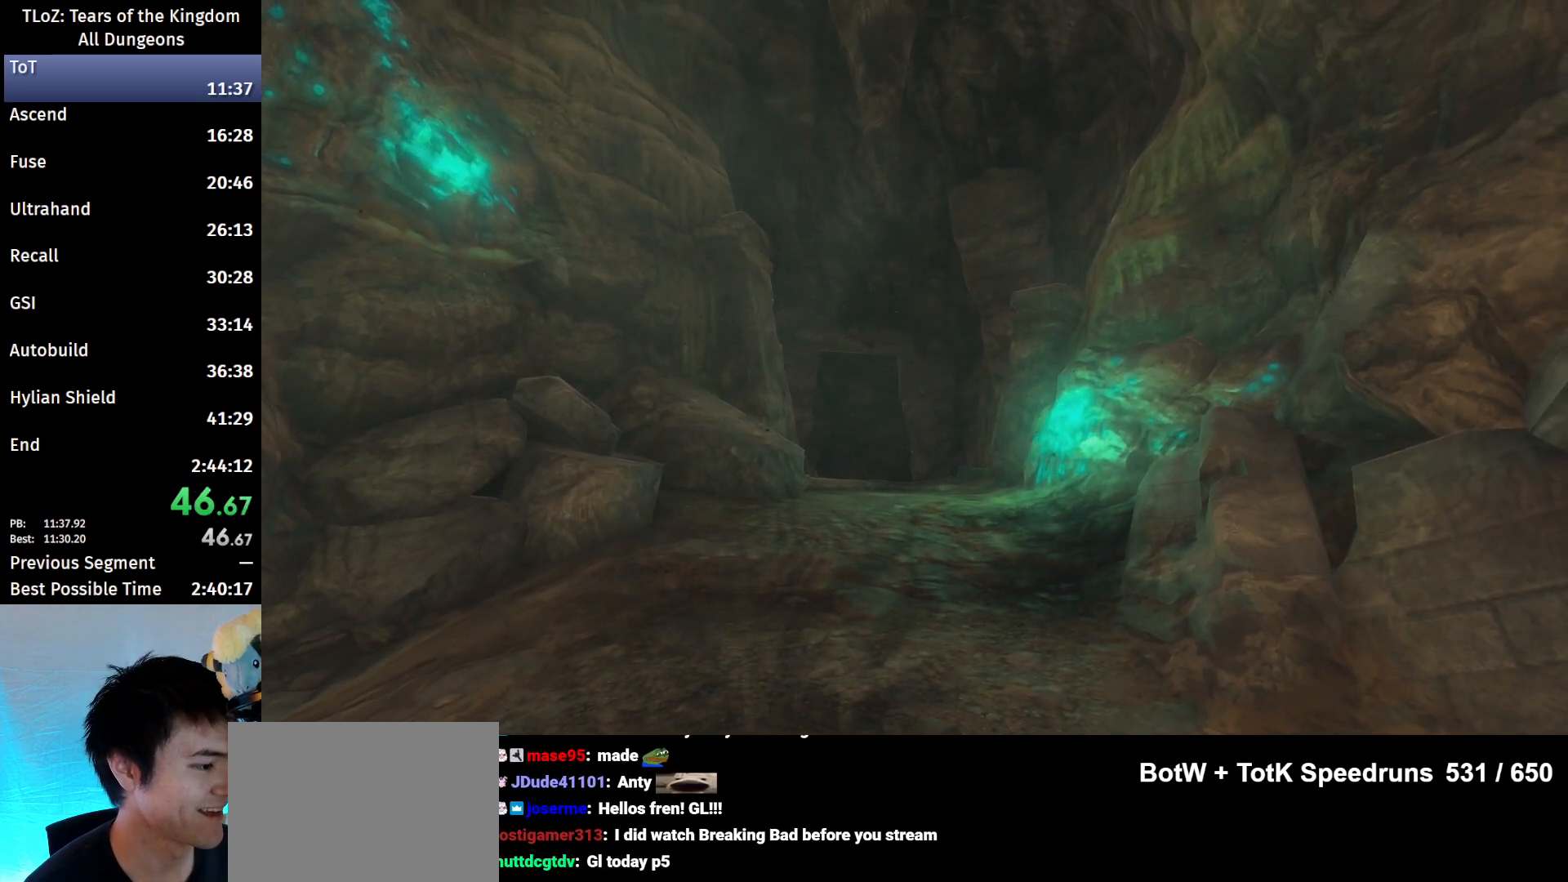
{"buttons": [], "left_stick": "center", "right_stick": "right", "events": [[400, "right_stick", "right"]]}
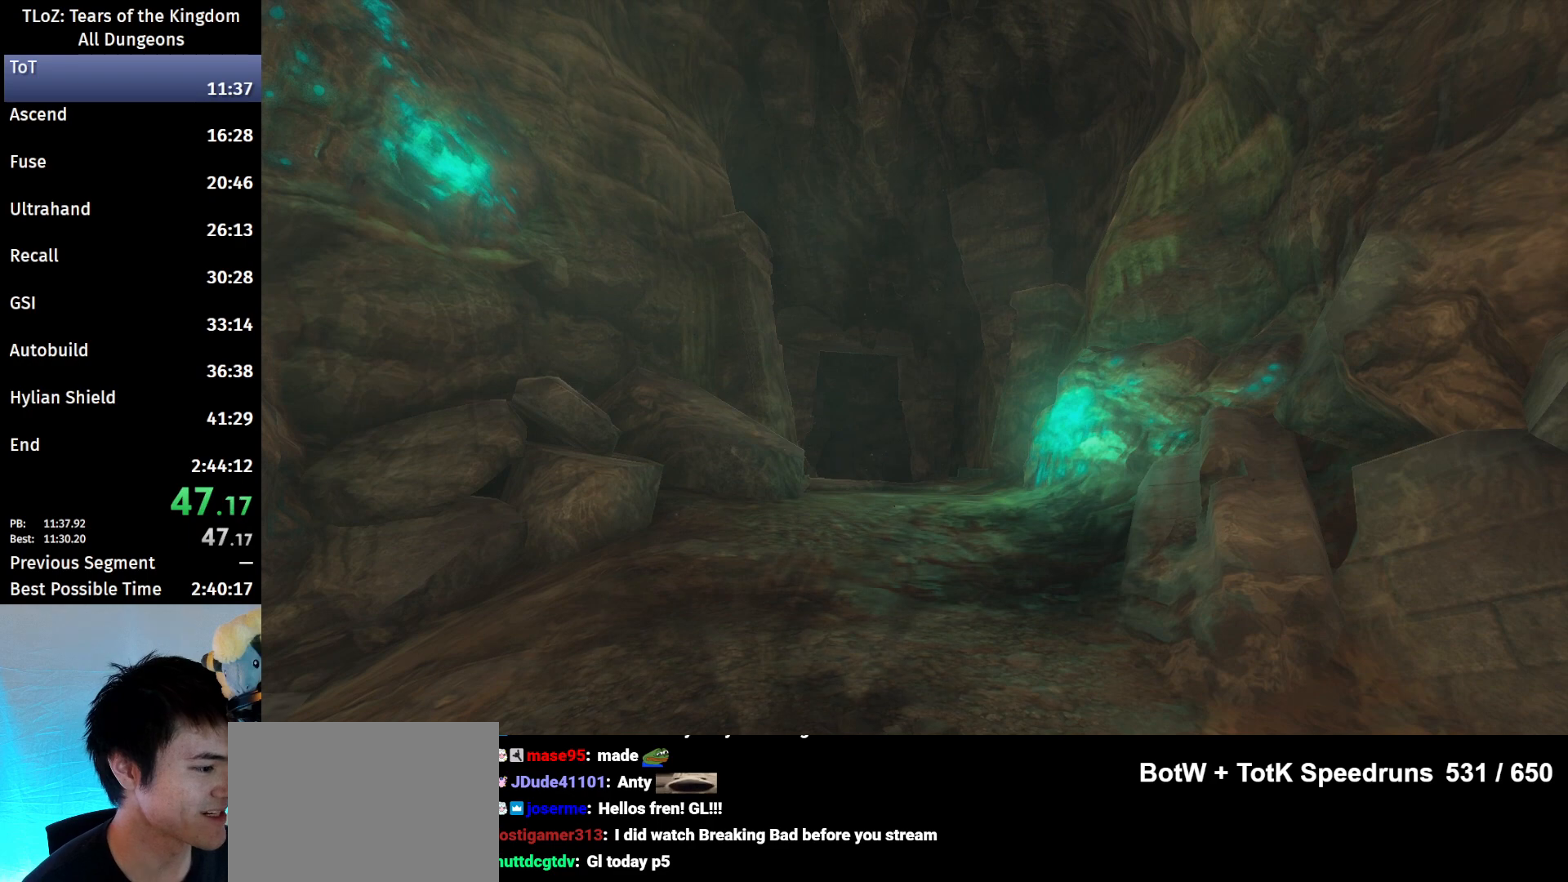
{"buttons": [], "left_stick": "center", "right_stick": "right", "events": []}
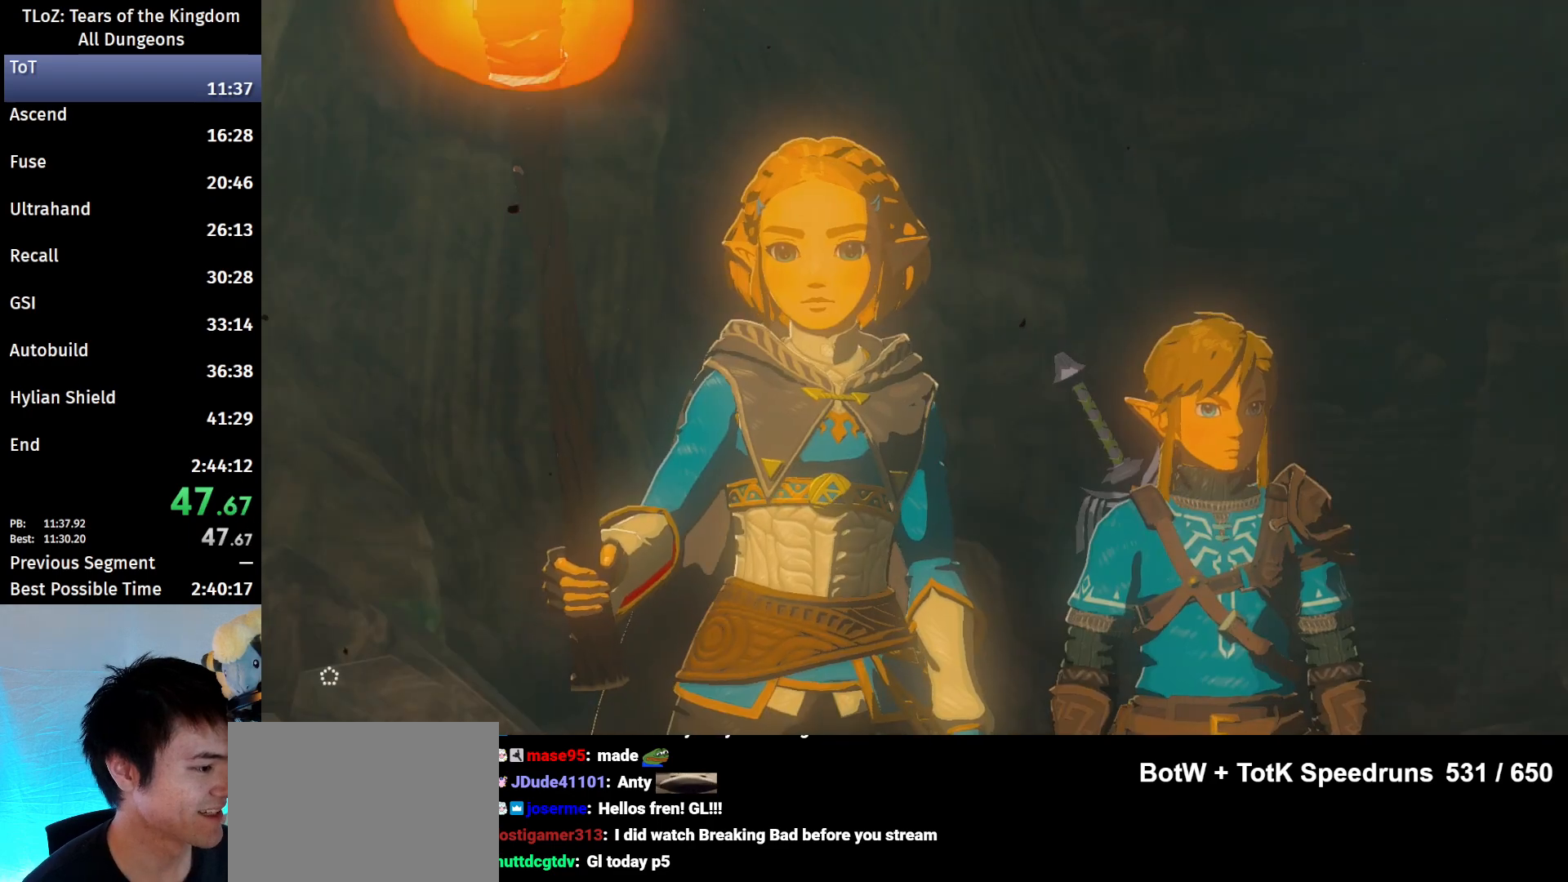
{"buttons": [], "left_stick": "center", "right_stick": "center", "events": [[233, "right_stick", "center"]]}
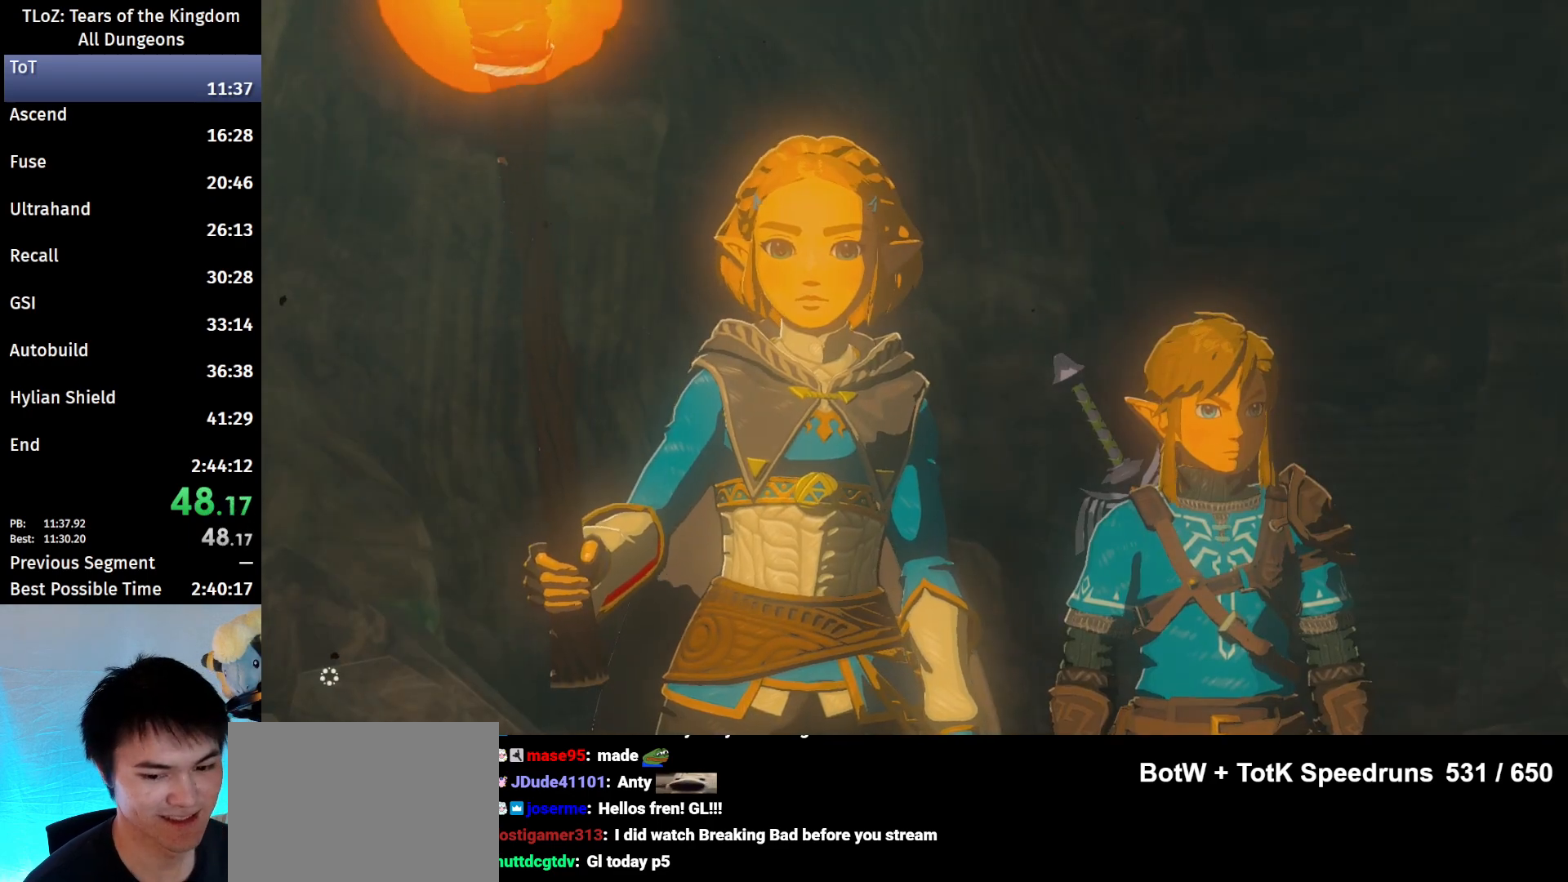
{"buttons": ["X"], "left_stick": "center", "right_stick": "center", "events": [[167, "X", "down"], [233, "X", "up"], [267, "START", "down"], [333, "X", "down"], [367, "START", "up"], [400, "START", "down"], [400, "X", "up"], [500, "START", "up"], [500, "X", "down"]]}
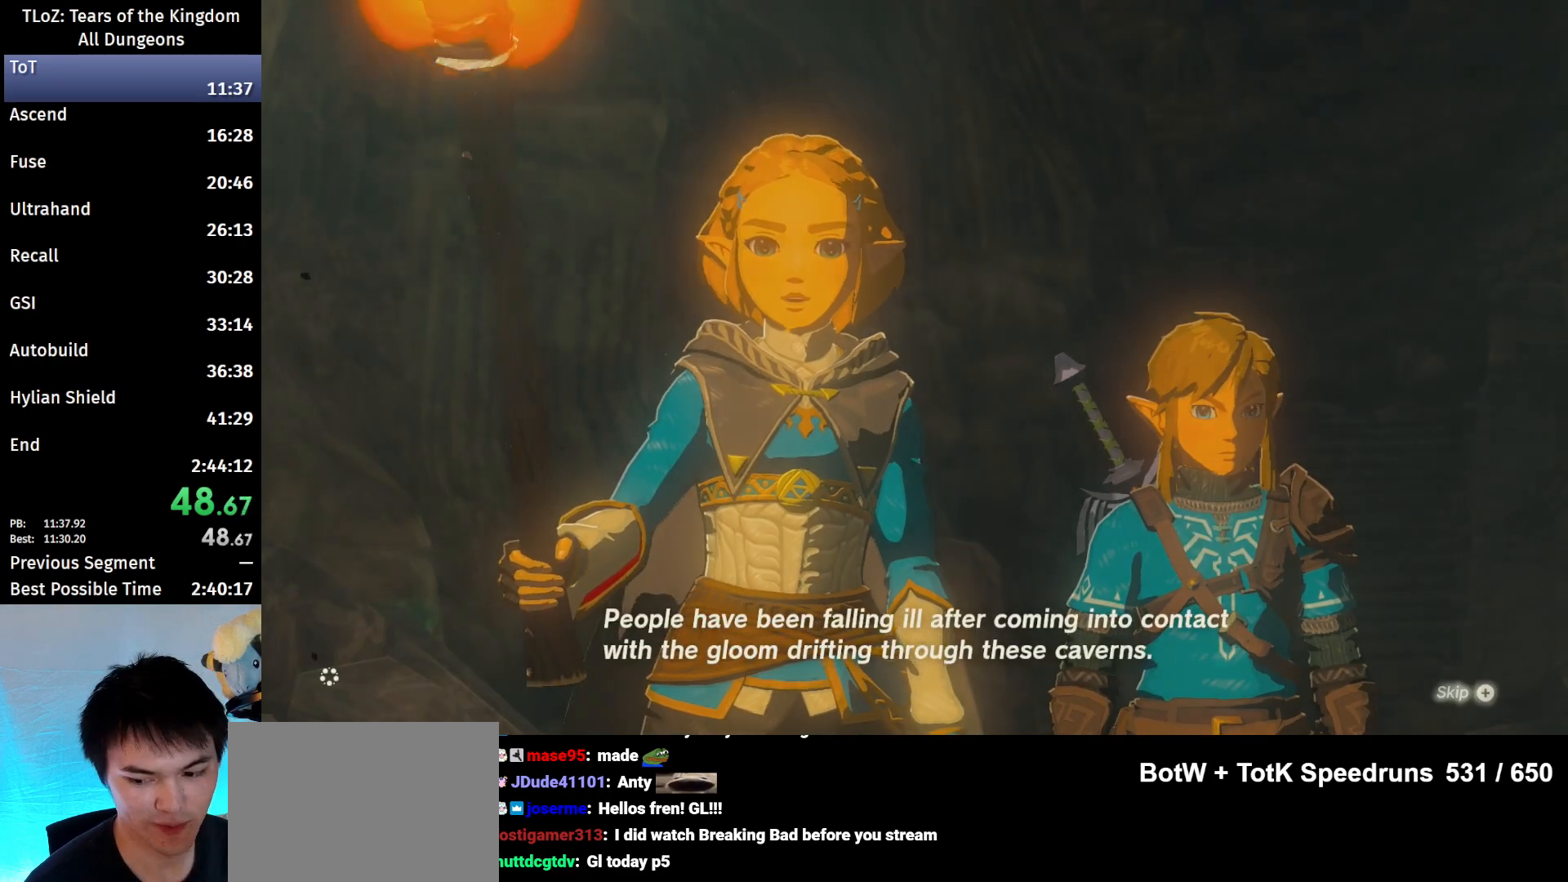
{"buttons": ["START"], "left_stick": "center", "right_stick": "center", "events": [[67, "START", "down"], [67, "X", "up"], [100, "START", "up"], [167, "START", "down"], [167, "X", "down"], [200, "X", "up"], [267, "START", "up"], [300, "X", "down"], [333, "START", "down"], [333, "X", "up"], [400, "START", "up"], [467, "START", "down"], [467, "X", "down"], [500, "X", "up"]]}